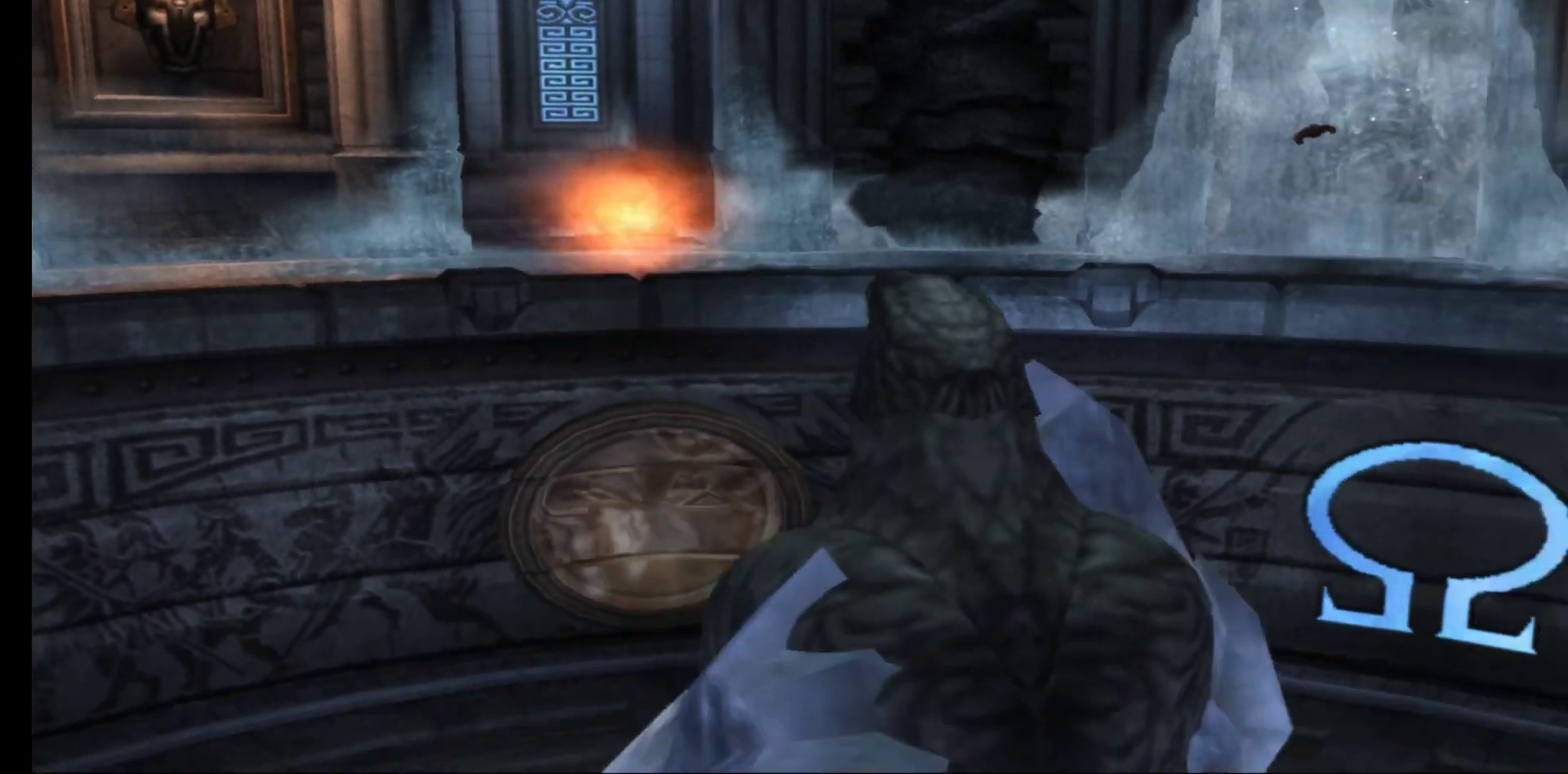
Gameplay with a controller (Xbox layout); each line is a JSON object with the inputs held at the frame after it. "events" lists button and stick changes between this image and that frame as [ms after this image, input, new state], when the widget could be followed in between.
{"buttons": [], "left_stick": "down", "right_stick": "center", "events": []}
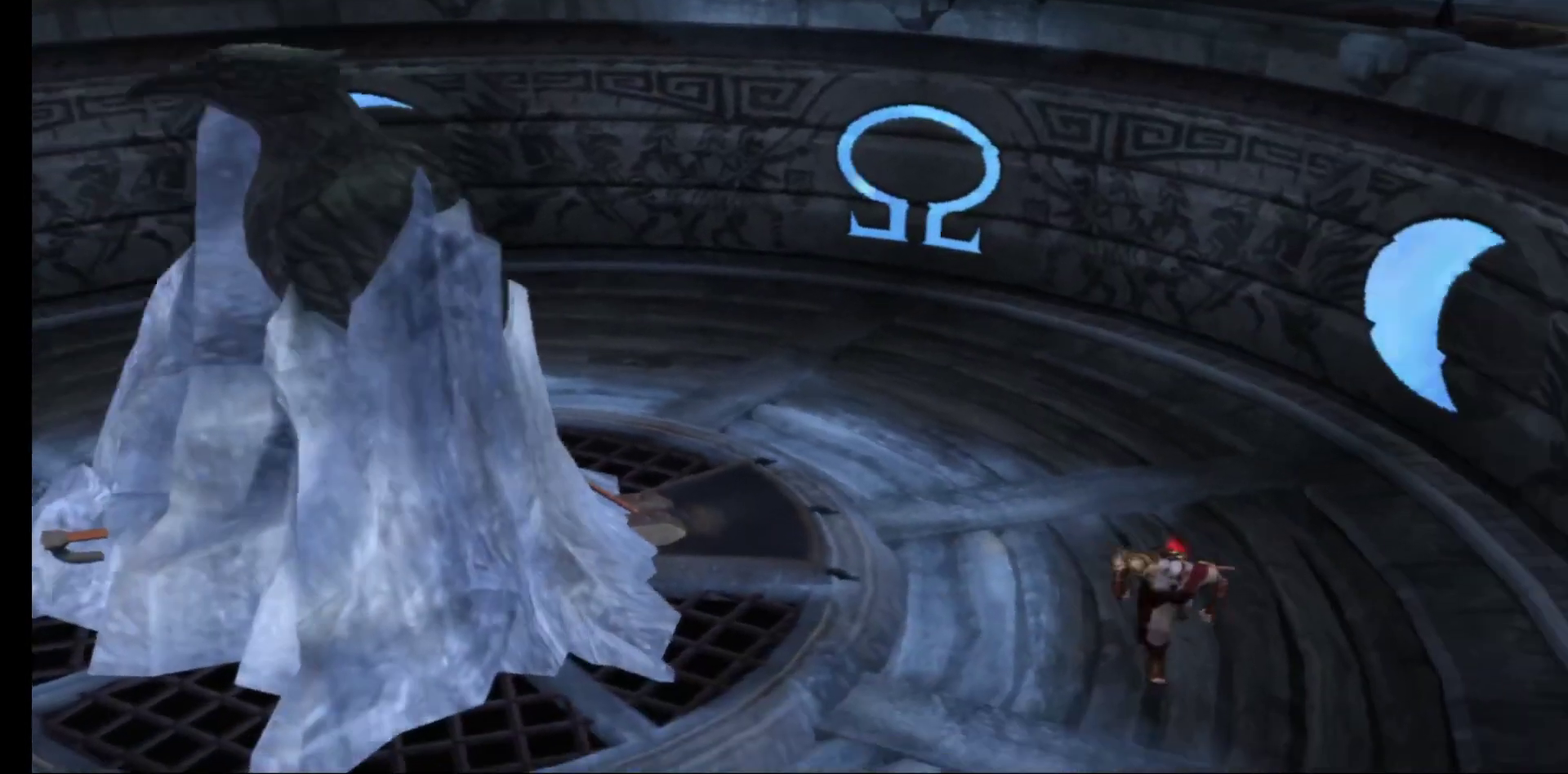
{"buttons": [], "left_stick": "down-left", "right_stick": "center", "events": [[383, "left_stick", "down-left"]]}
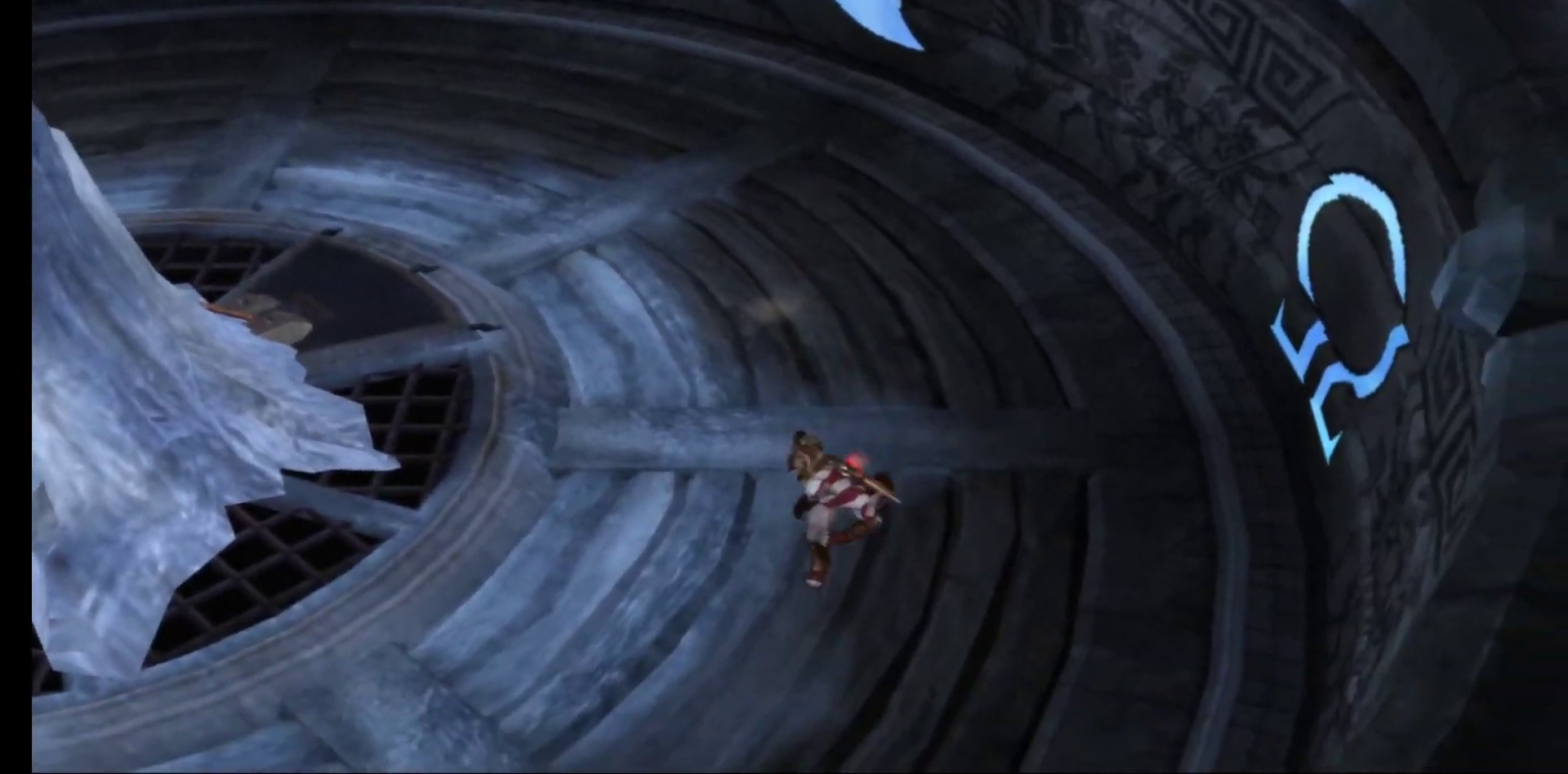
{"buttons": [], "left_stick": "left", "right_stick": "center", "events": [[117, "left_stick", "left"]]}
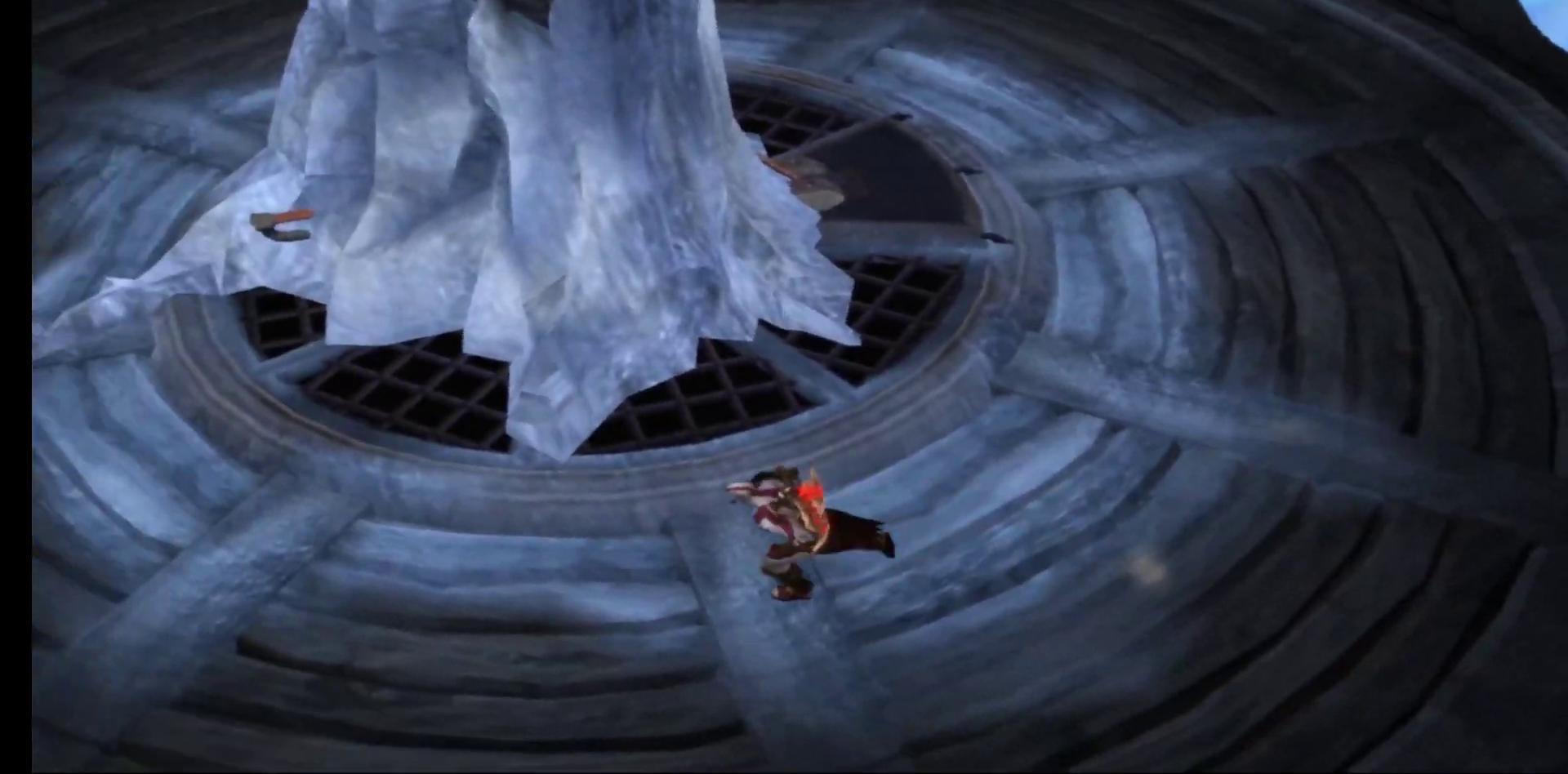
{"buttons": [], "left_stick": "up-left", "right_stick": "center", "events": [[100, "left_stick", "up-left"]]}
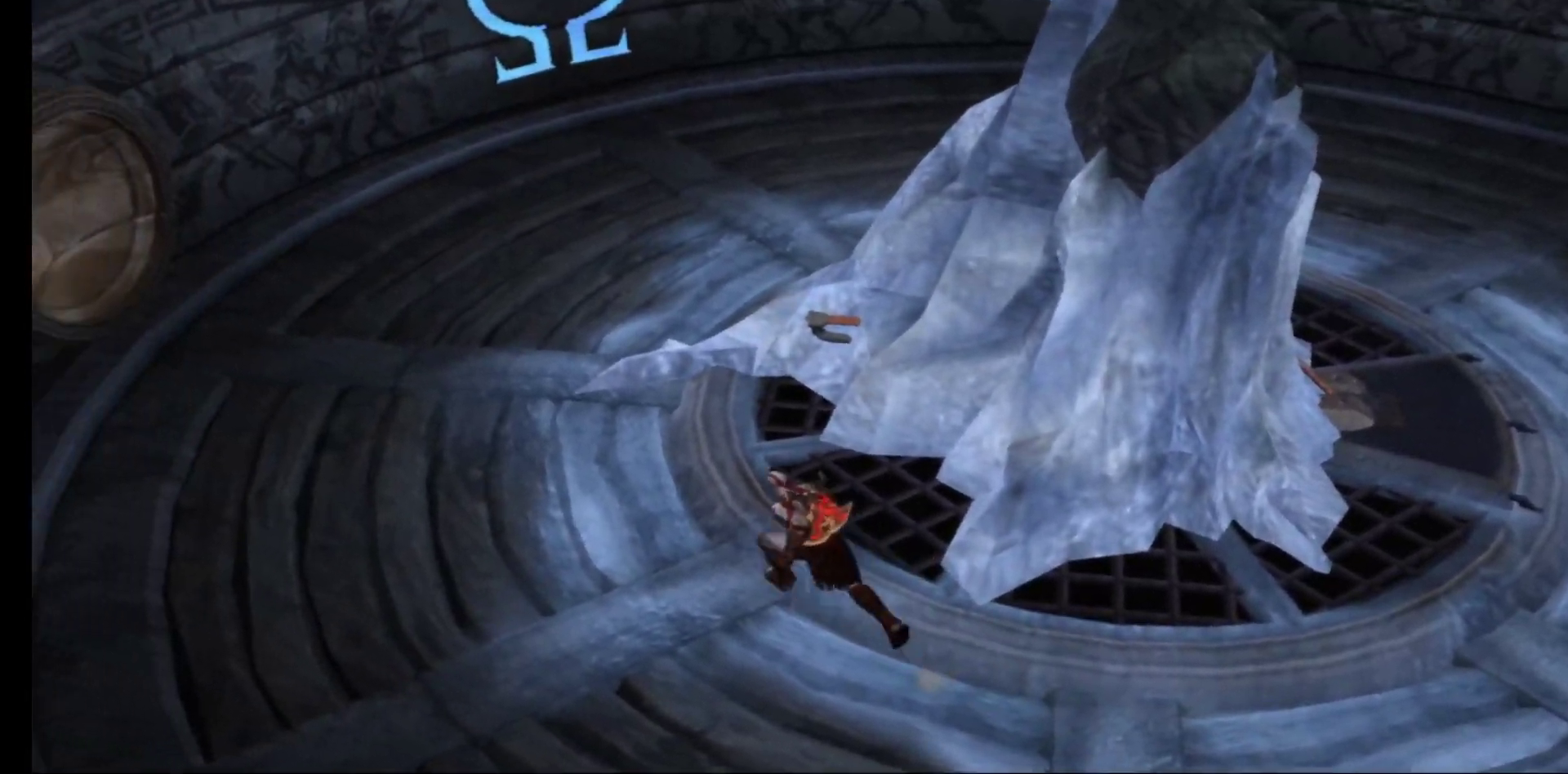
{"buttons": [], "left_stick": "up-left", "right_stick": "center", "events": []}
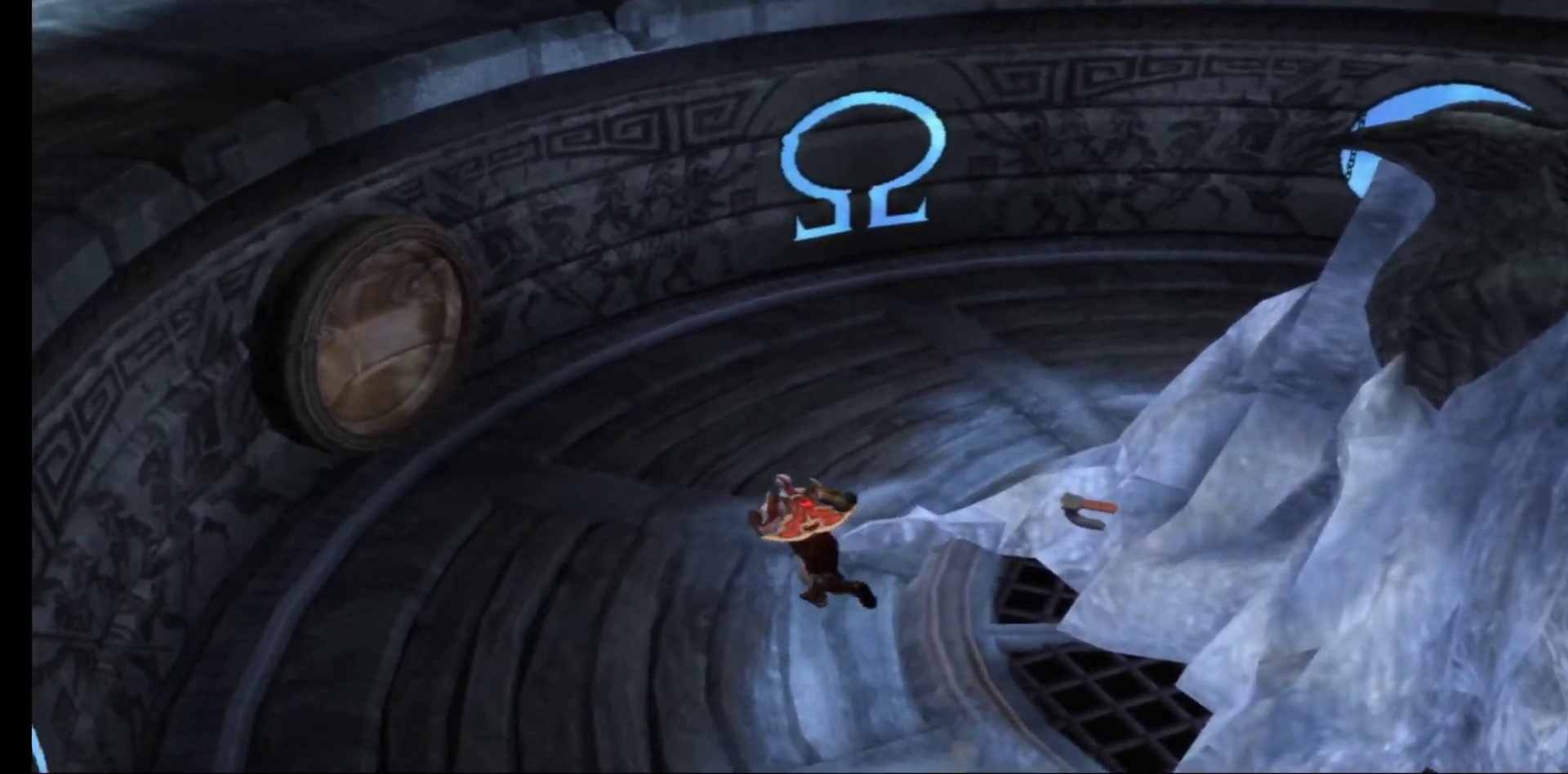
{"buttons": [], "left_stick": "up-left", "right_stick": "center", "events": []}
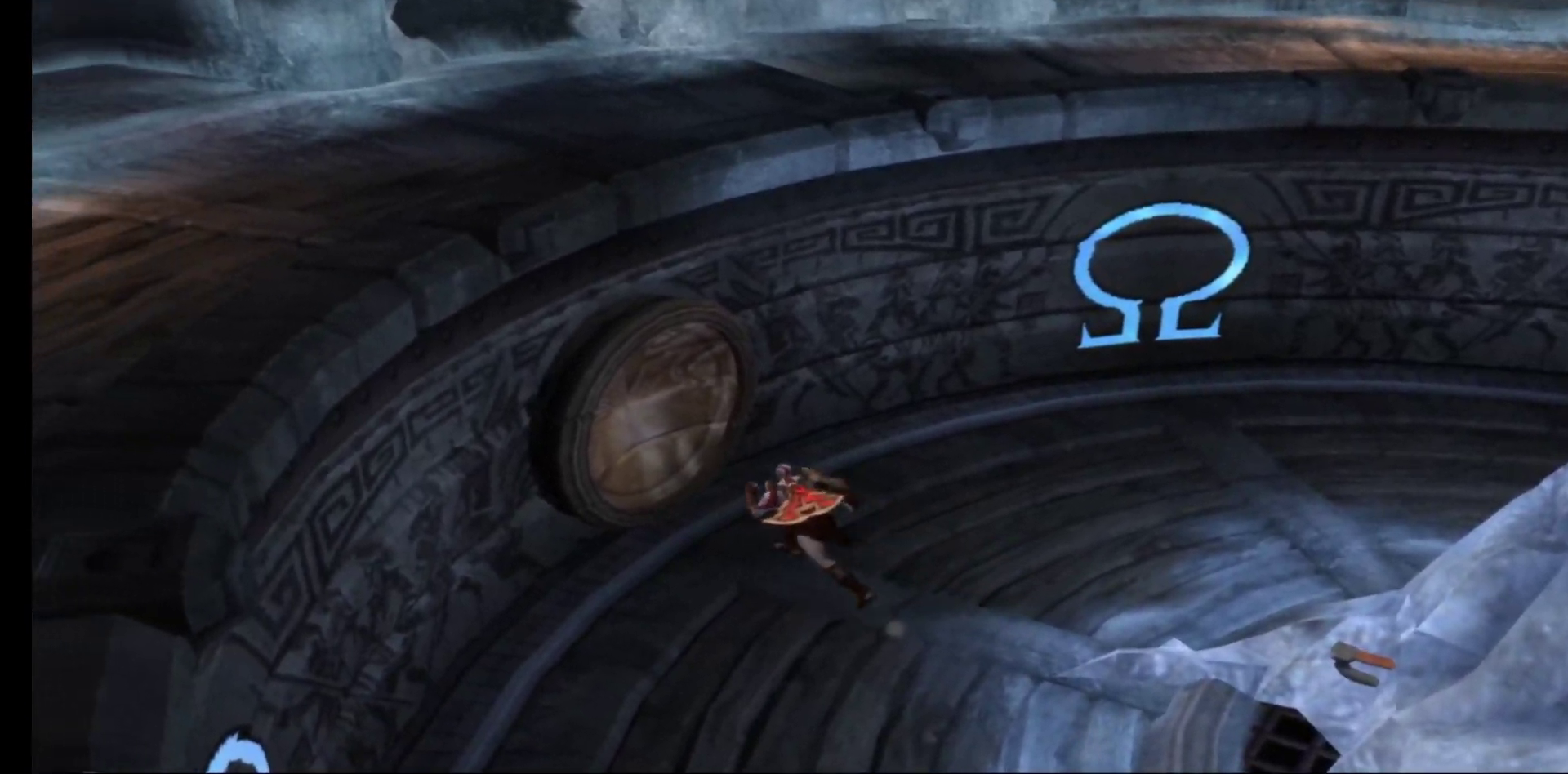
{"buttons": ["R1"], "left_stick": "center", "right_stick": "center", "events": [[367, "R1", "down"], [417, "left_stick", "center"]]}
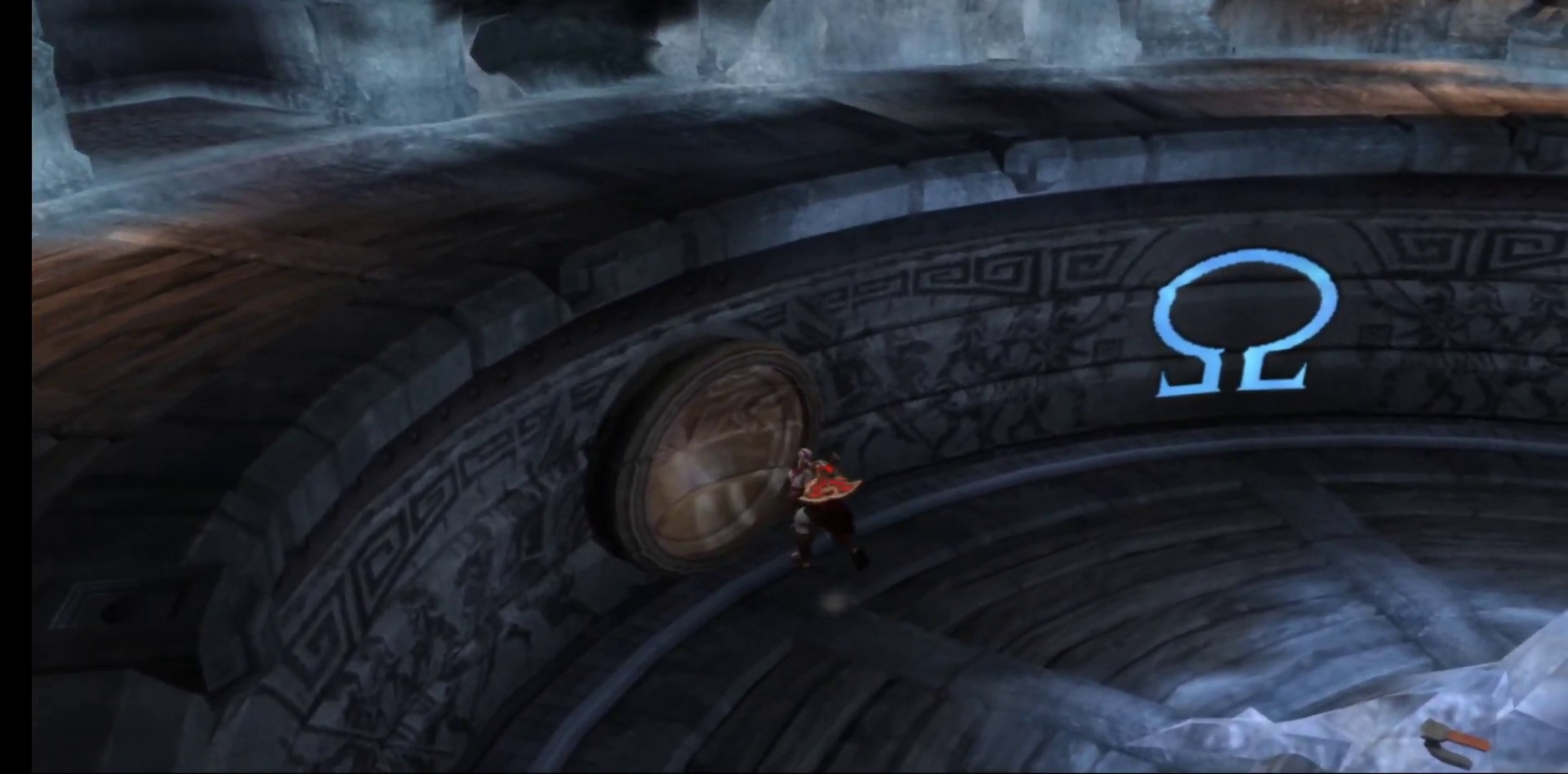
{"buttons": ["R1"], "left_stick": "center", "right_stick": "center", "events": []}
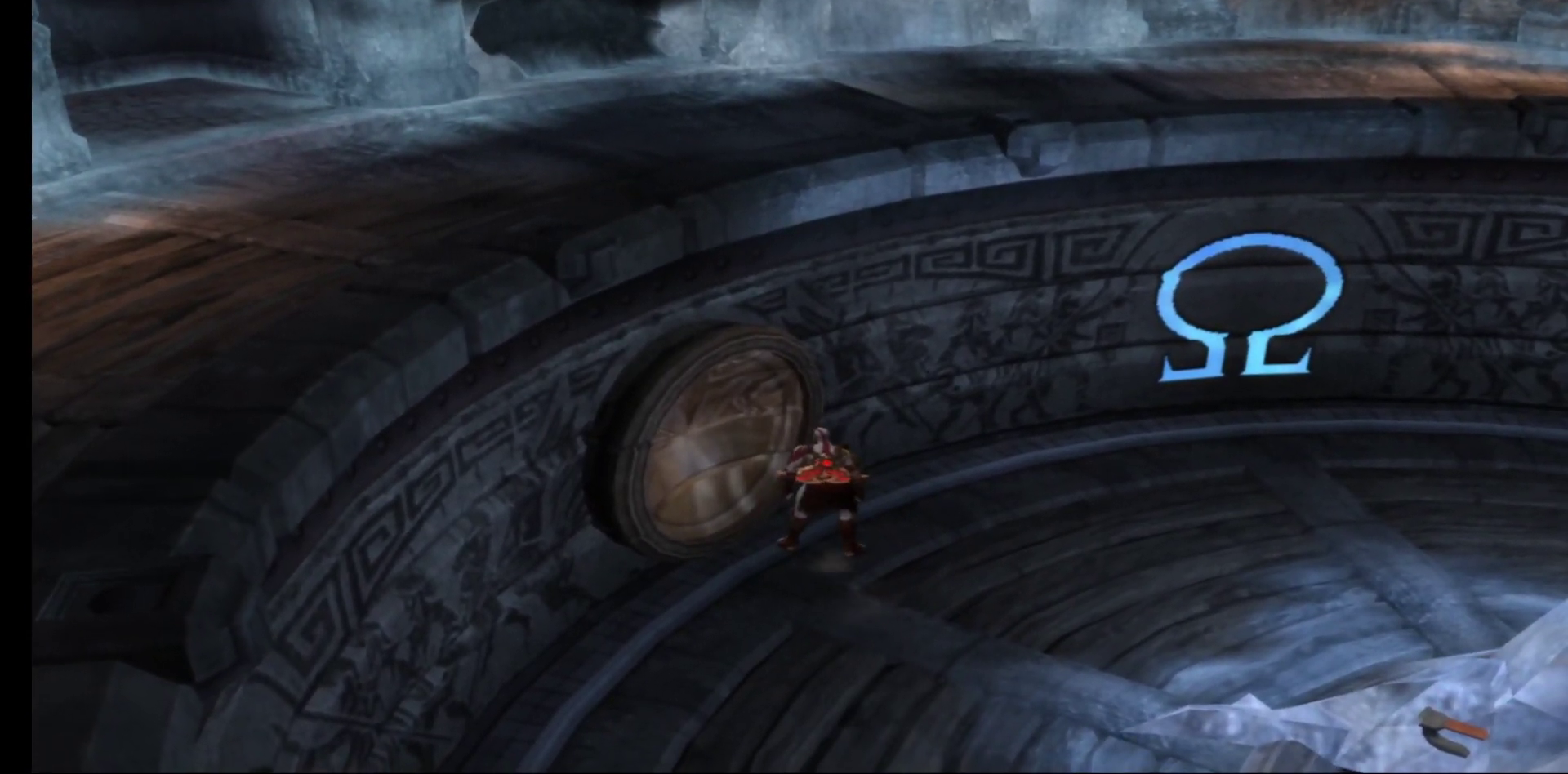
{"buttons": [], "left_stick": "down-right", "right_stick": "center", "events": [[83, "R1", "up"], [83, "left_stick", "down-right"]]}
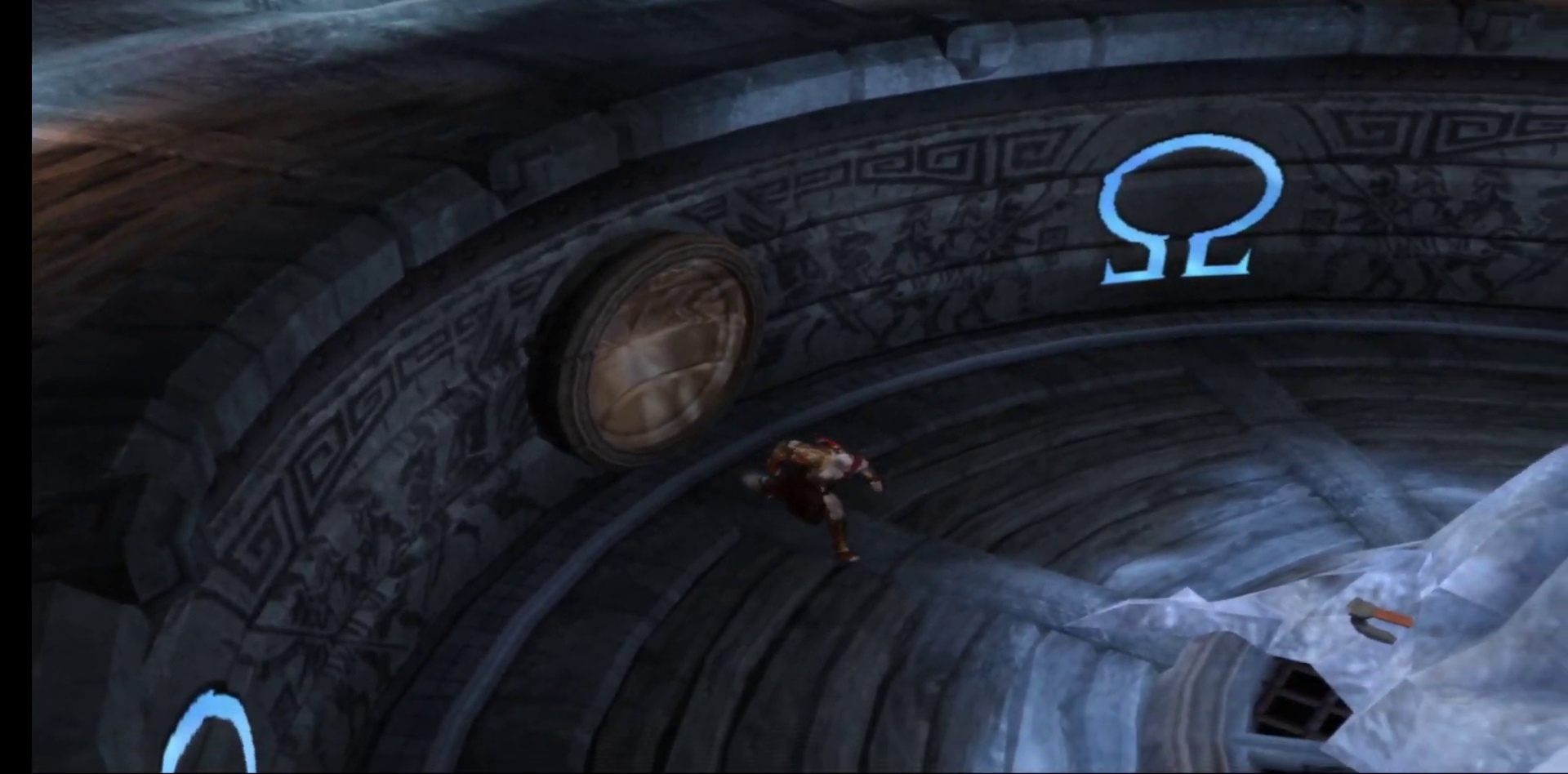
{"buttons": [], "left_stick": "down-right", "right_stick": "center", "events": []}
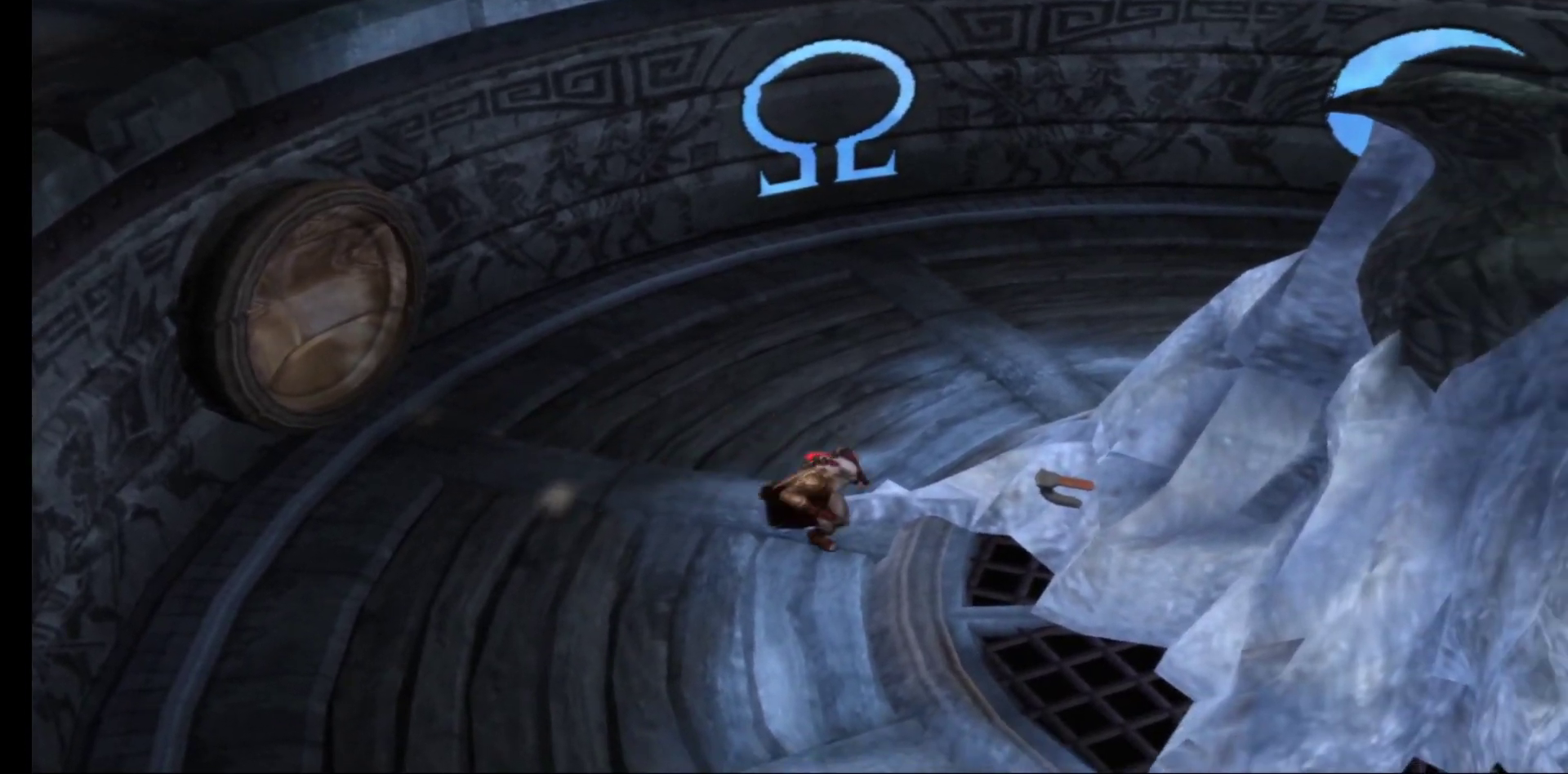
{"buttons": [], "left_stick": "down-right", "right_stick": "center", "events": [[33, "left_stick", "right"], [450, "left_stick", "down-right"]]}
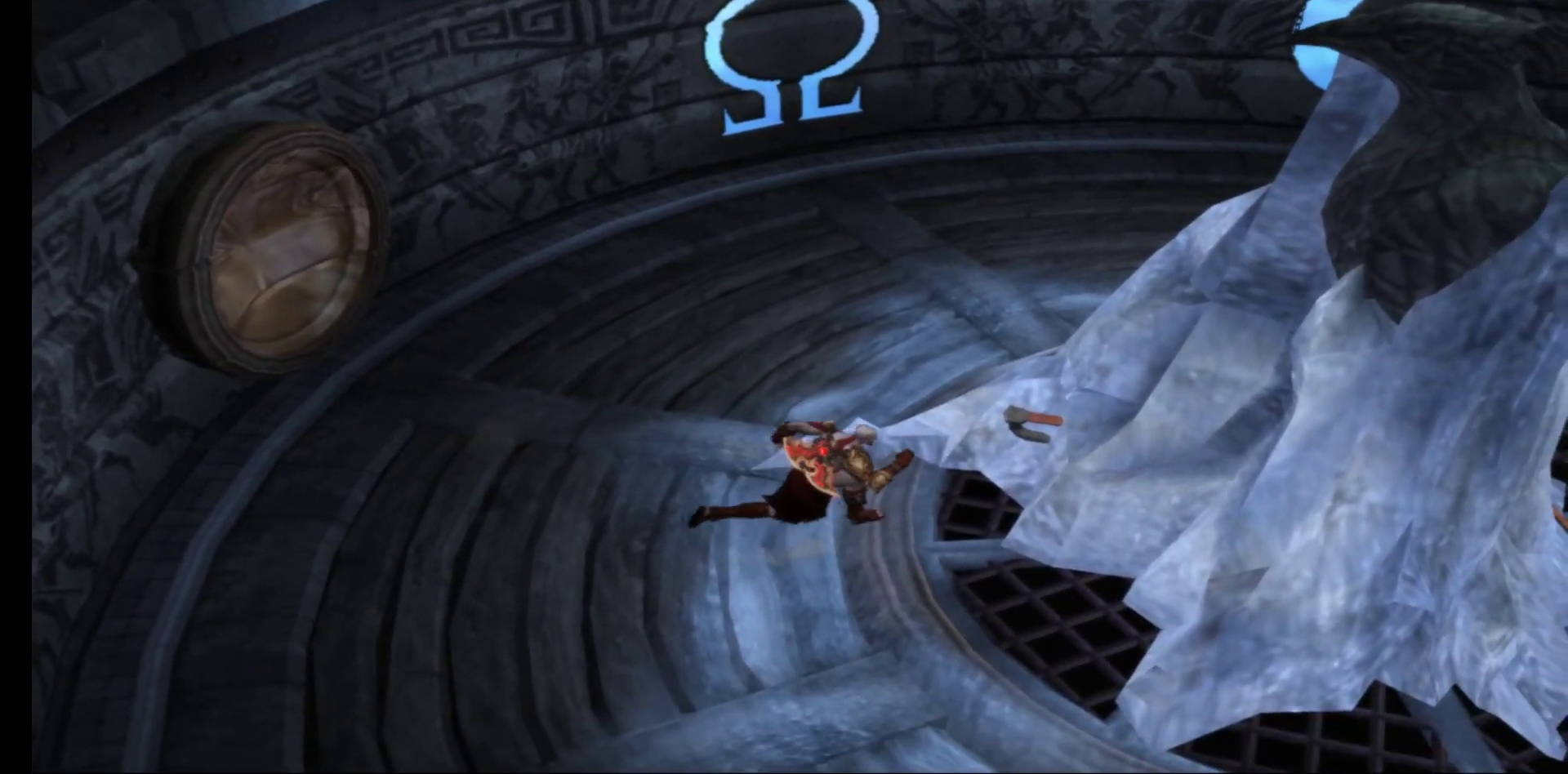
{"buttons": ["X"], "left_stick": "up", "right_stick": "center", "events": [[317, "left_stick", "right"], [417, "X", "down"], [467, "left_stick", "up"]]}
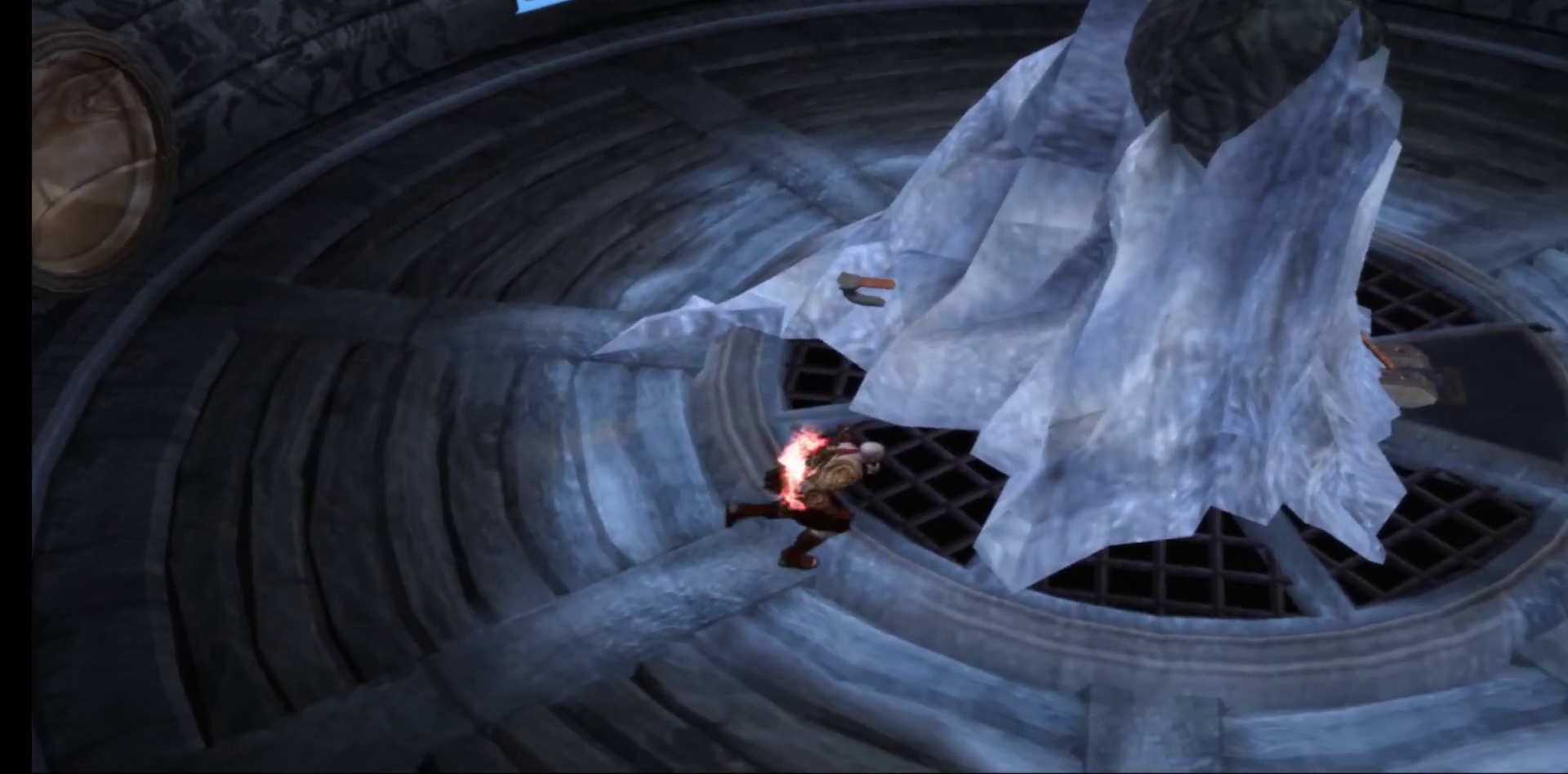
{"buttons": [], "left_stick": "up", "right_stick": "center", "events": [[33, "X", "up"], [100, "X", "down"], [167, "X", "up"], [250, "X", "down"], [333, "X", "up"], [417, "X", "down"], [500, "X", "up"]]}
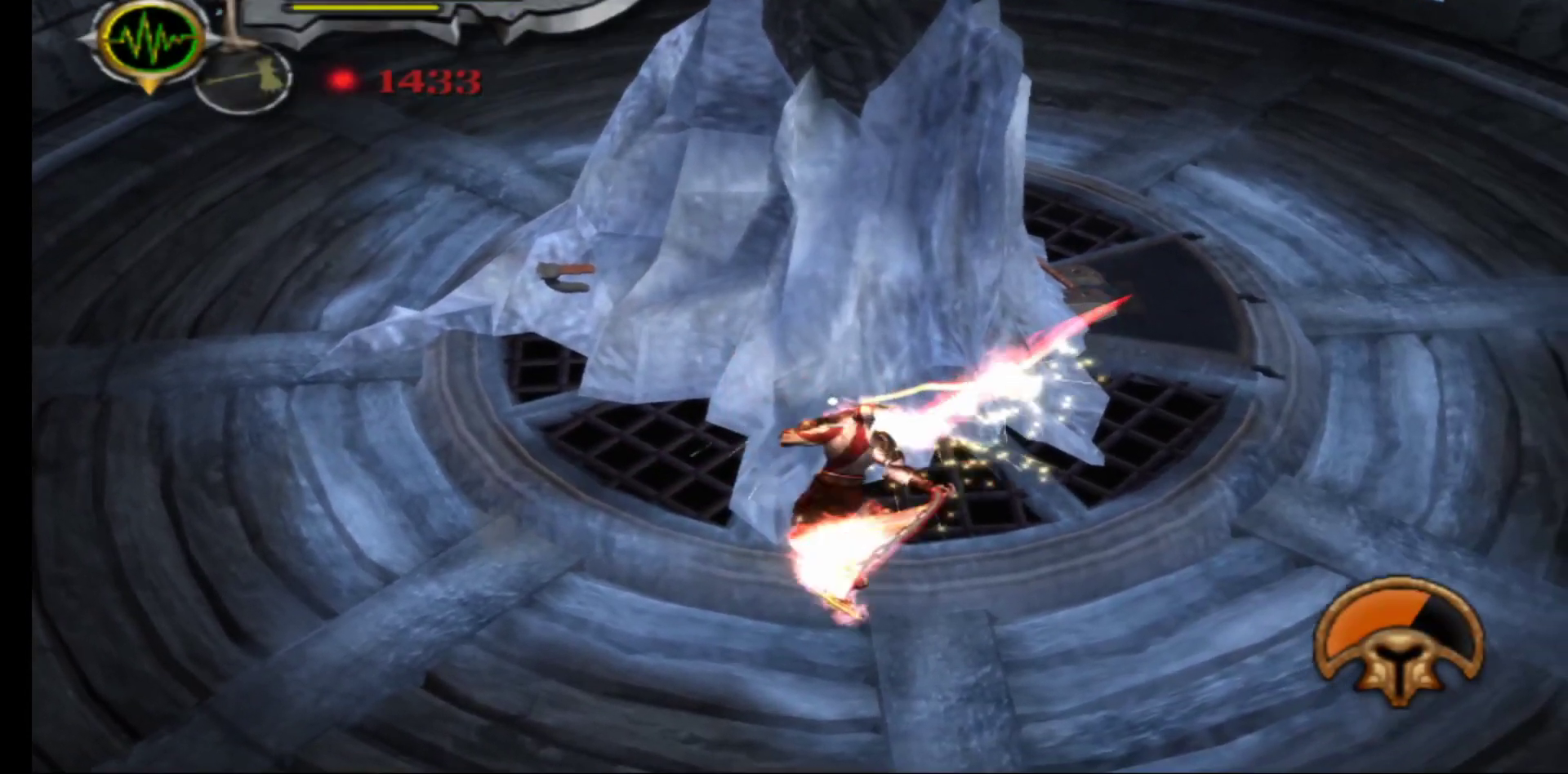
{"buttons": [], "left_stick": "center", "right_stick": "center", "events": [[67, "X", "down"], [150, "X", "up"], [217, "left_stick", "center"], [250, "Y", "down"], [350, "Y", "up"], [417, "Y", "down"], [500, "Y", "up"]]}
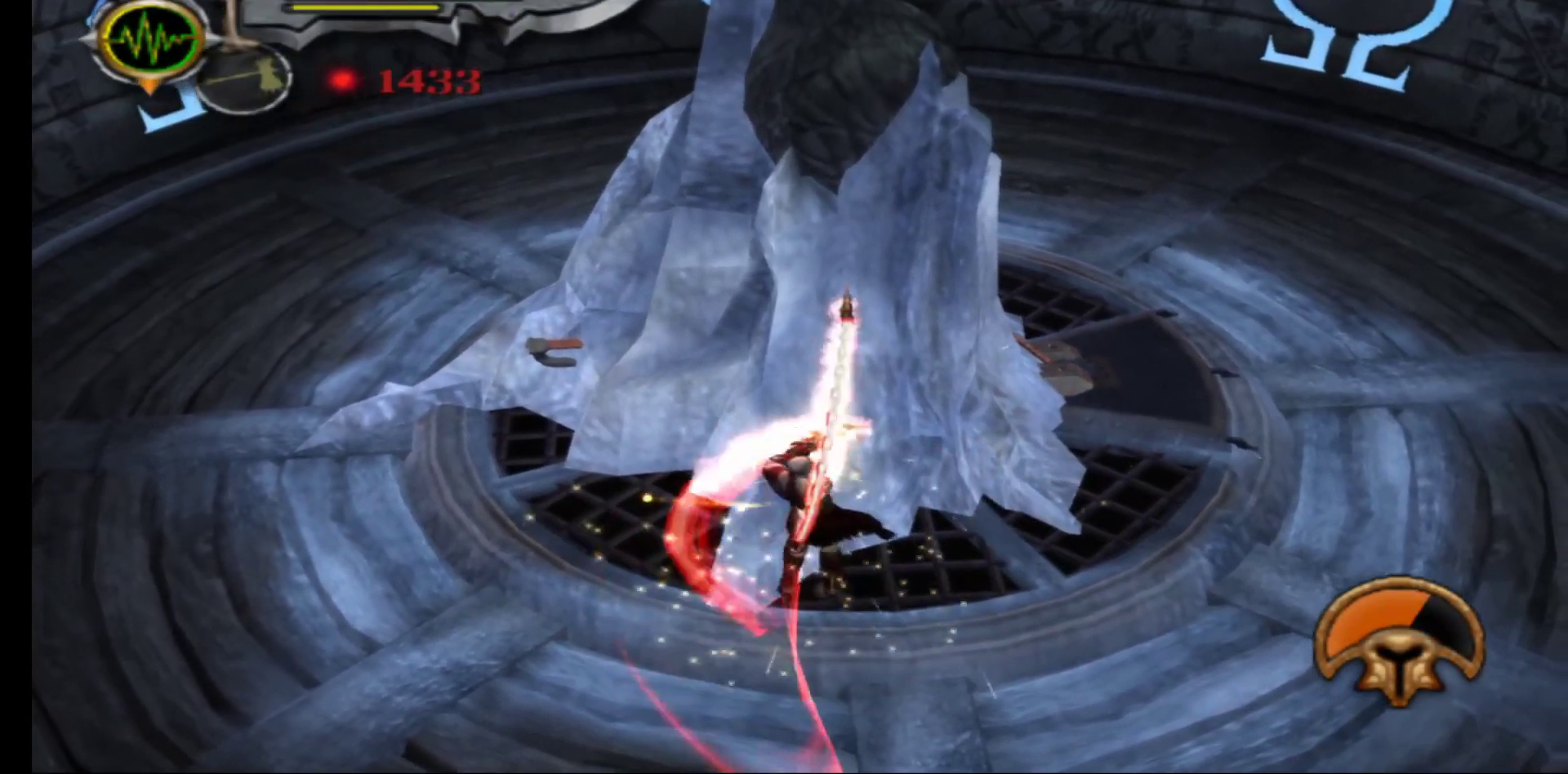
{"buttons": [], "left_stick": "center", "right_stick": "center", "events": [[100, "Y", "down"], [167, "Y", "up"], [267, "Y", "down"], [333, "Y", "up"], [433, "Y", "down"], [500, "Y", "up"]]}
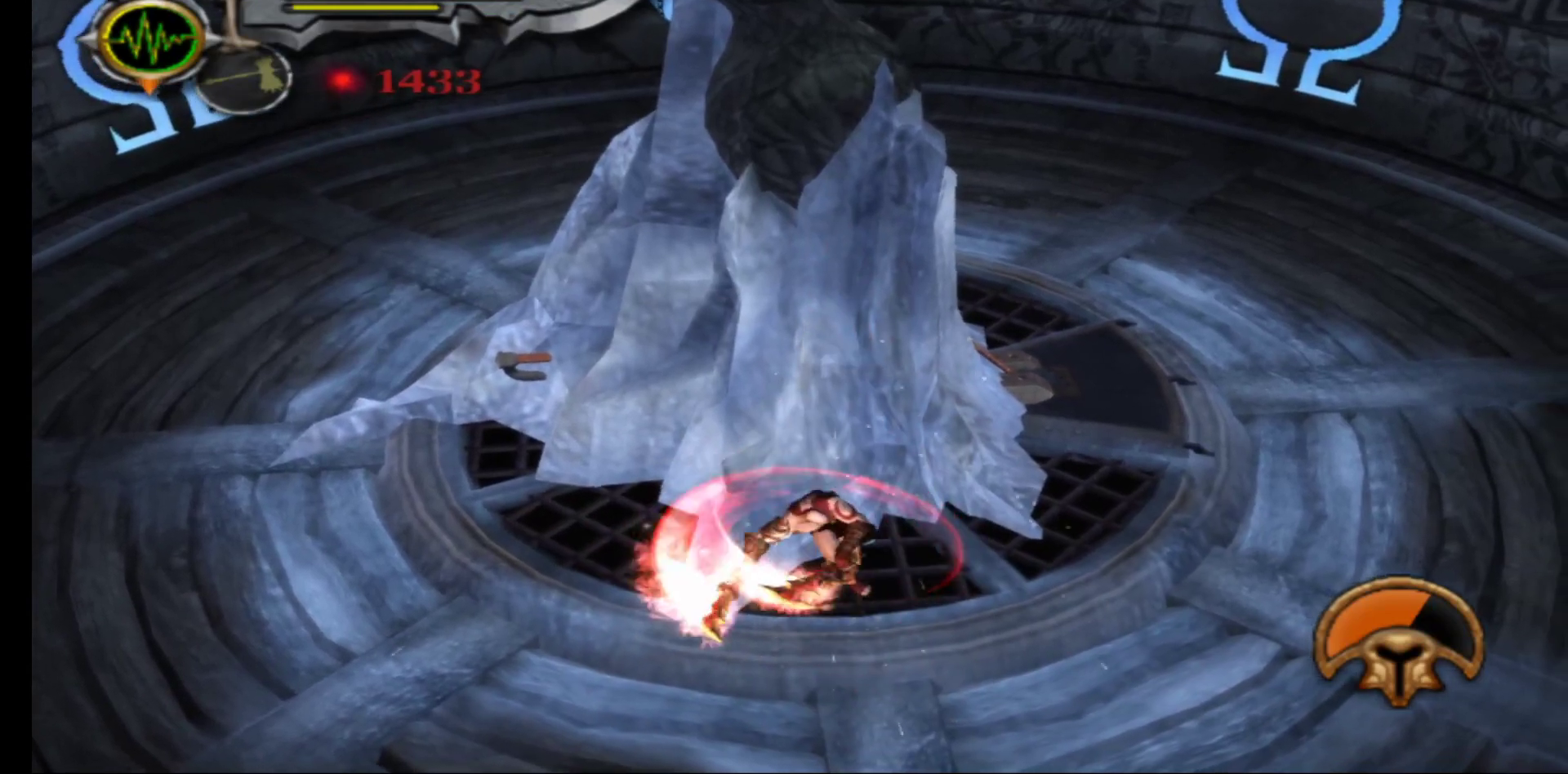
{"buttons": [], "left_stick": "center", "right_stick": "center", "events": [[100, "Y", "down"], [183, "Y", "up"], [267, "Y", "down"], [400, "Y", "up"]]}
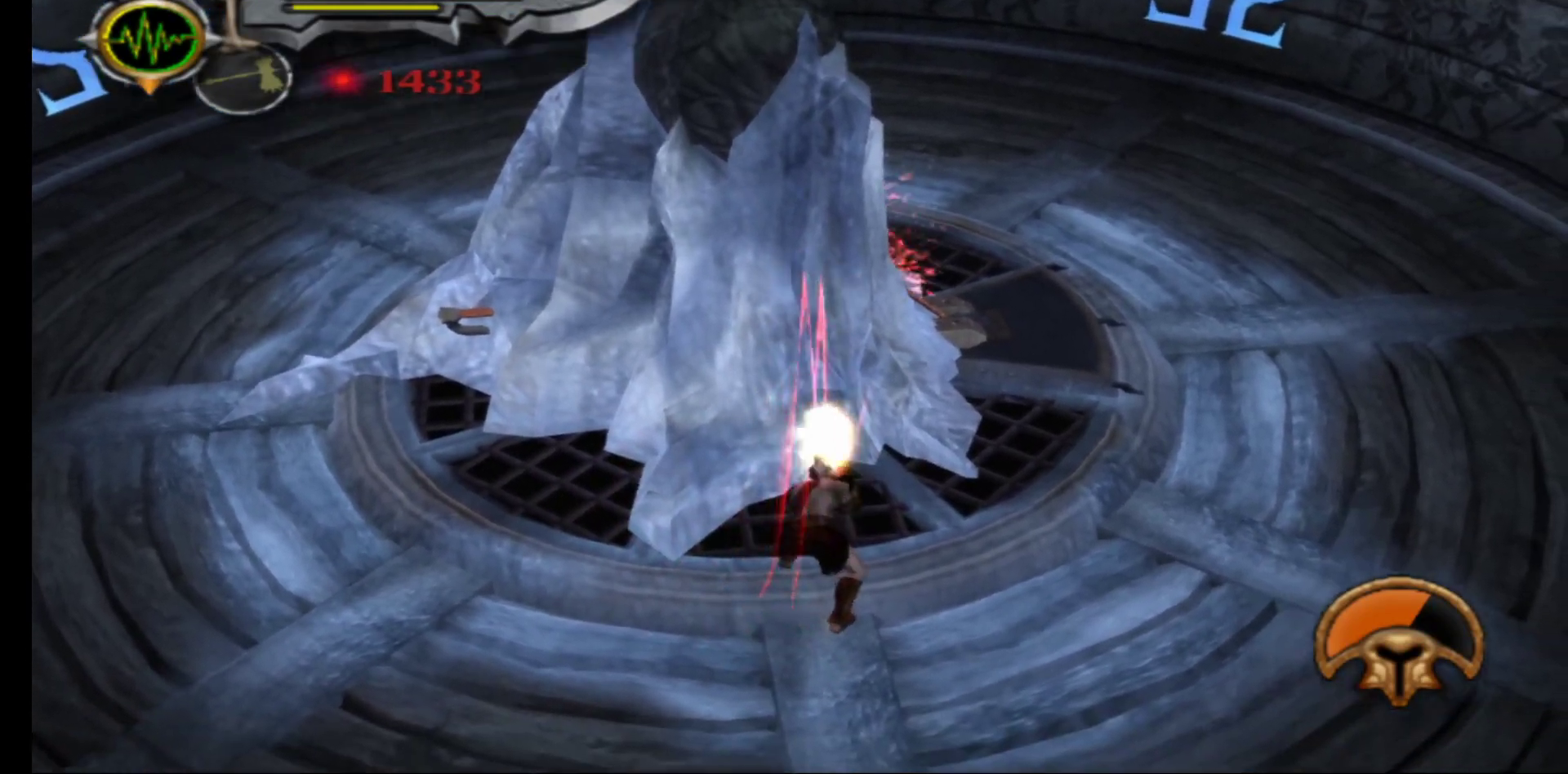
{"buttons": [], "left_stick": "down", "right_stick": "center", "events": [[450, "left_stick", "down"]]}
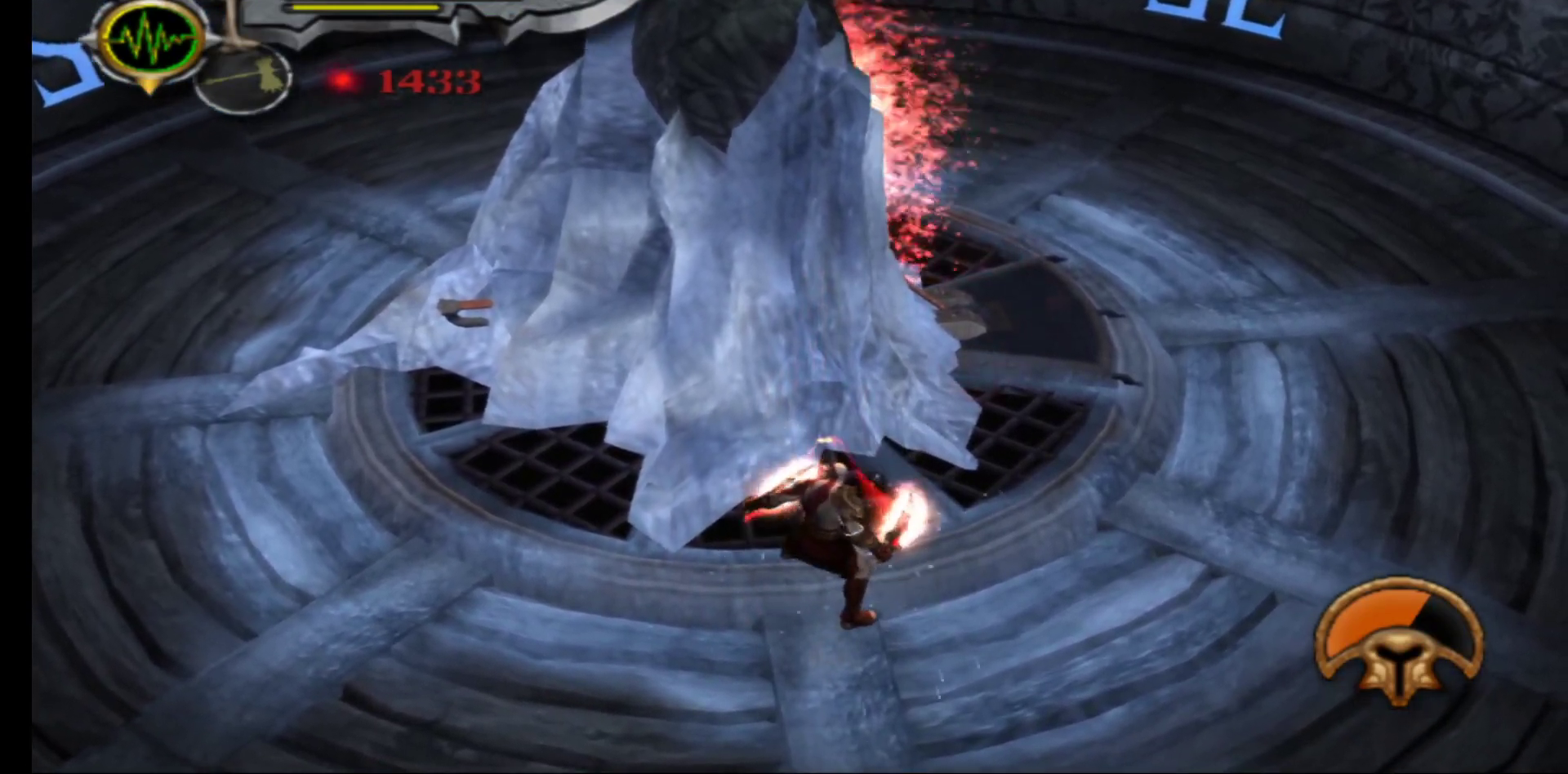
{"buttons": [], "left_stick": "down", "right_stick": "center", "events": []}
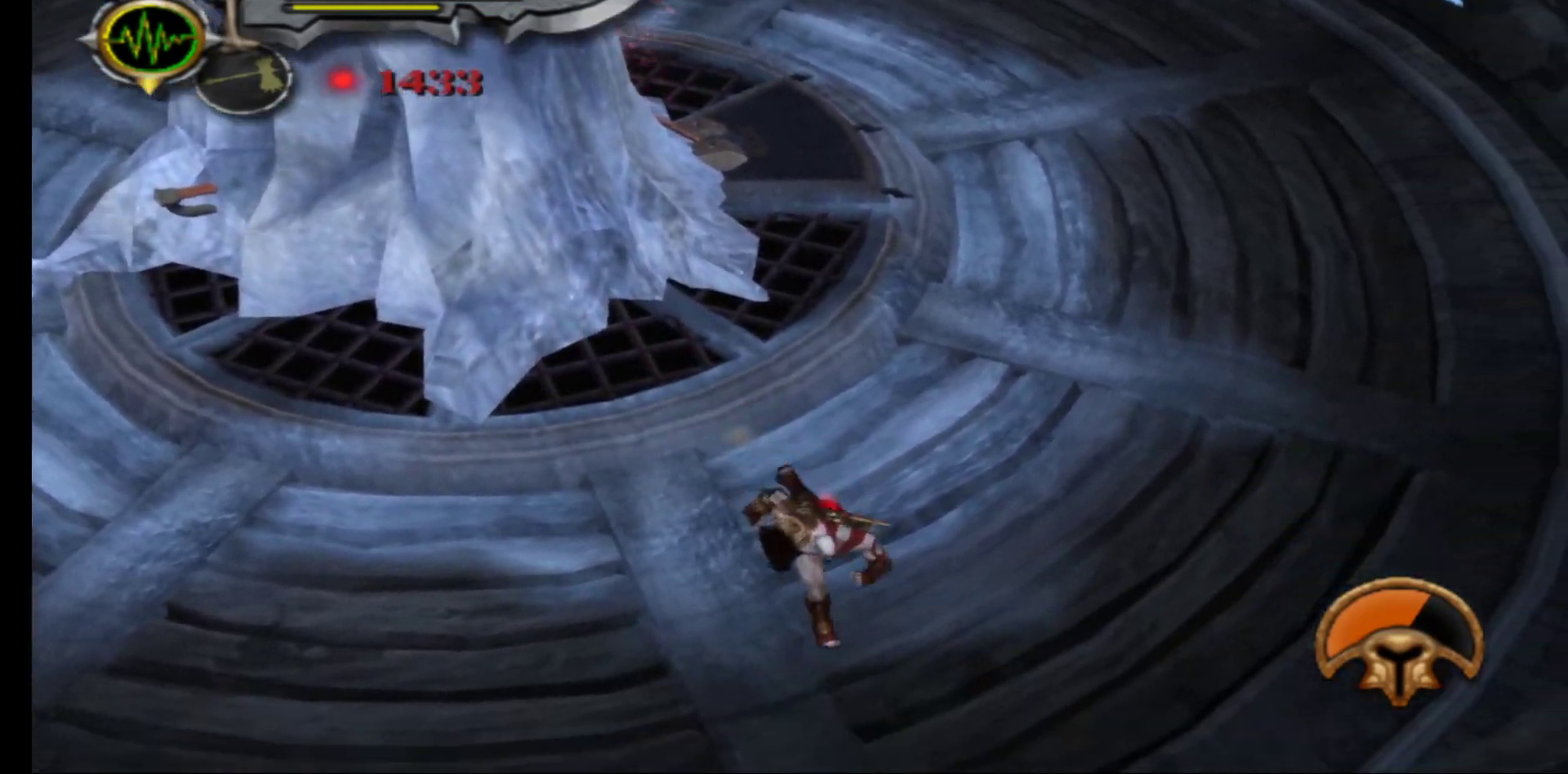
{"buttons": [], "left_stick": "down", "right_stick": "center", "events": [[267, "A", "down"], [433, "A", "up"]]}
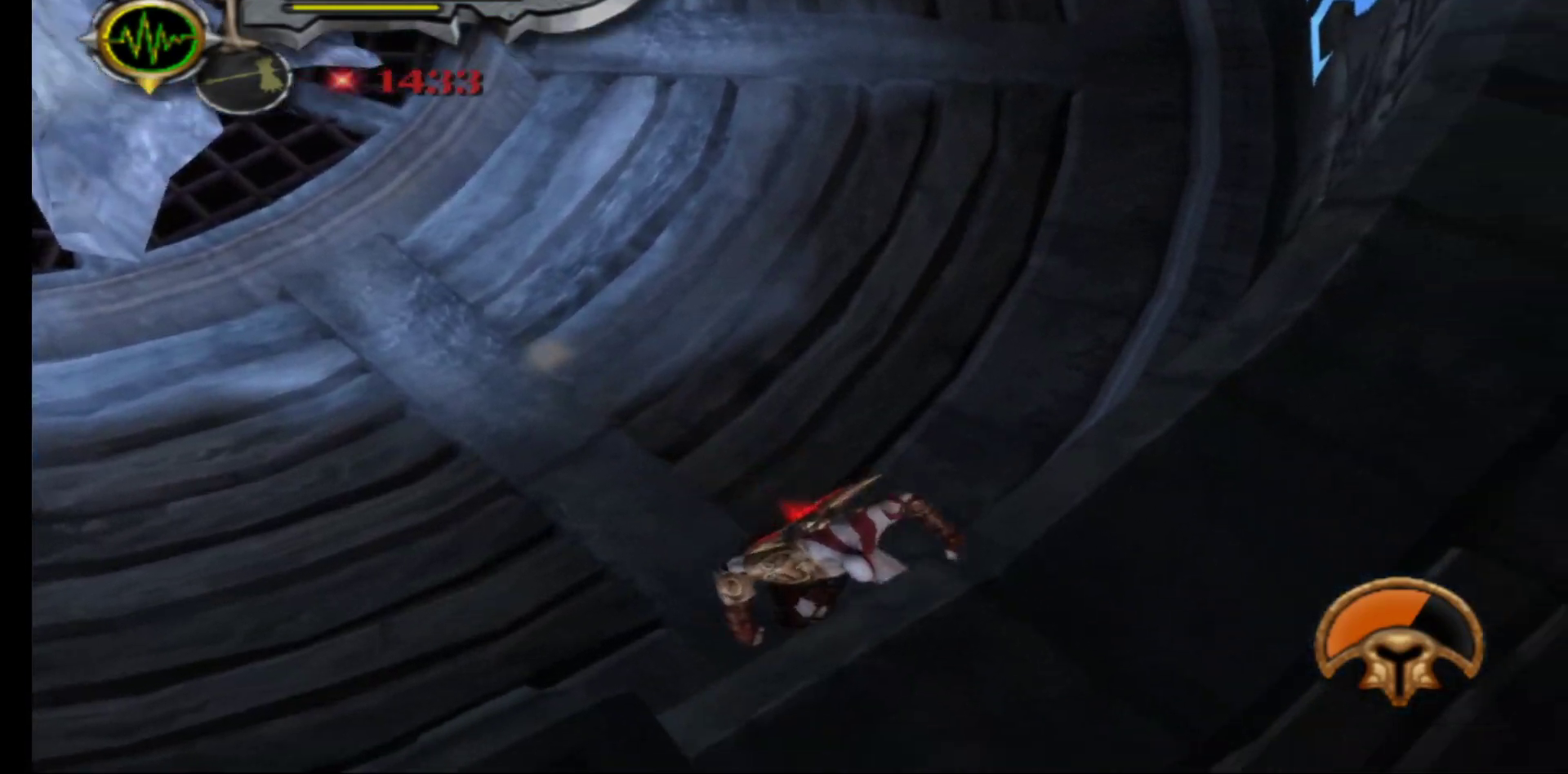
{"buttons": ["A"], "left_stick": "down-right", "right_stick": "center", "events": [[33, "A", "down"], [150, "A", "up"], [150, "left_stick", "down-right"], [233, "A", "down"], [400, "A", "up"], [483, "A", "down"]]}
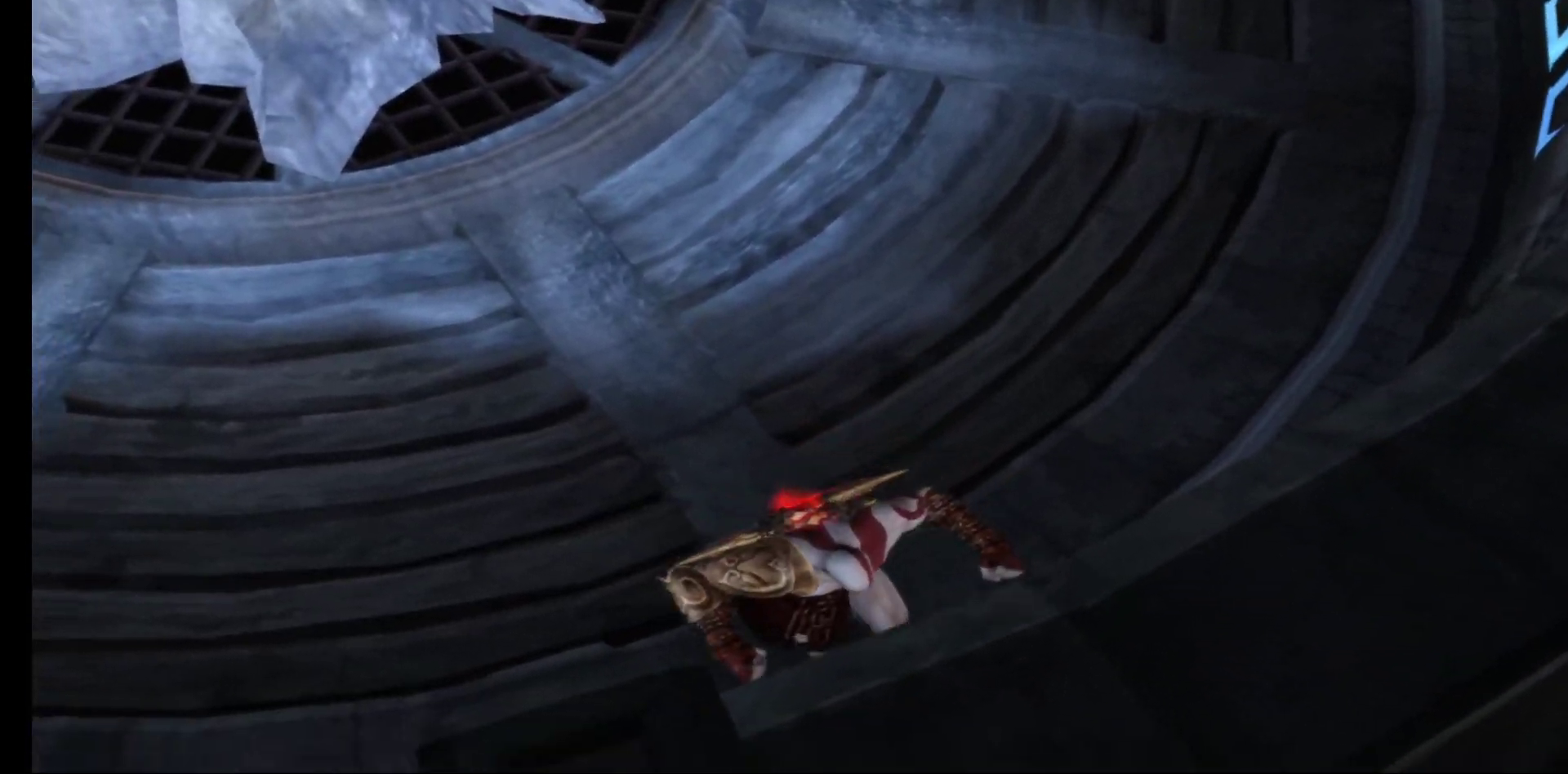
{"buttons": ["A"], "left_stick": "down-right", "right_stick": "center", "events": [[117, "A", "up"], [217, "A", "down"], [350, "A", "up"], [433, "A", "down"]]}
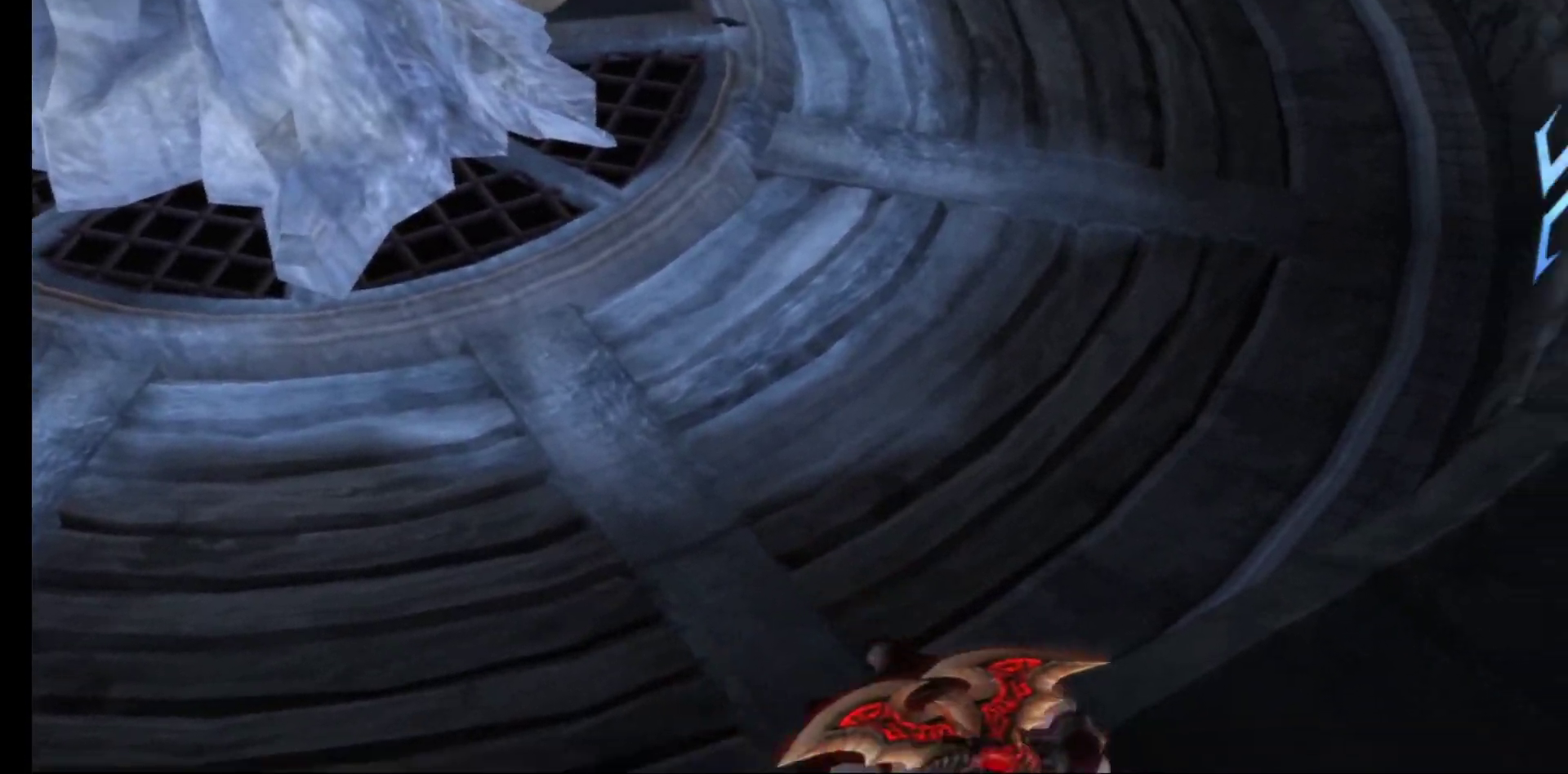
{"buttons": [], "left_stick": "right", "right_stick": "center", "events": [[67, "A", "up"], [250, "left_stick", "right"]]}
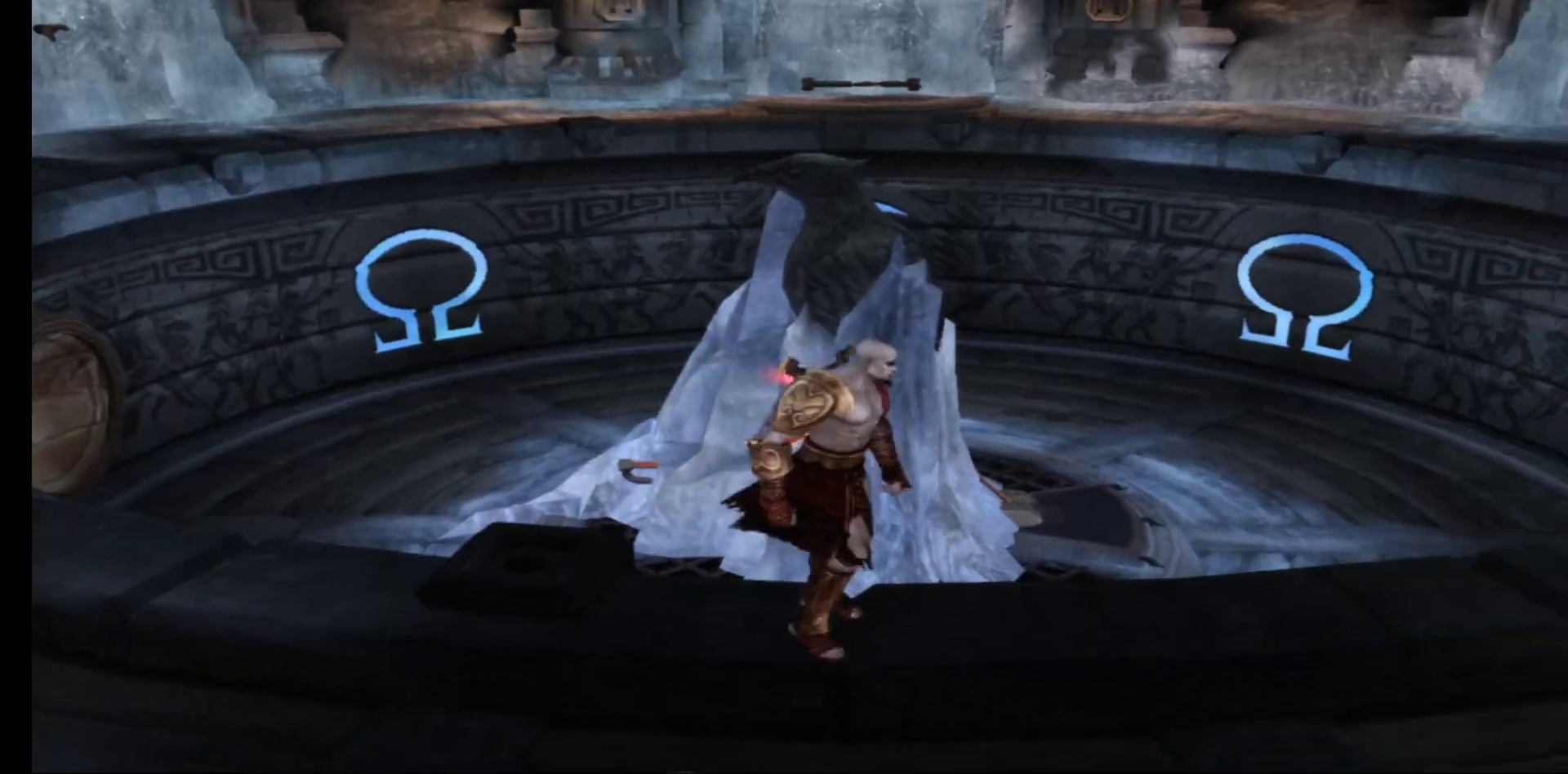
{"buttons": [], "left_stick": "up-right", "right_stick": "center", "events": [[450, "left_stick", "up-right"]]}
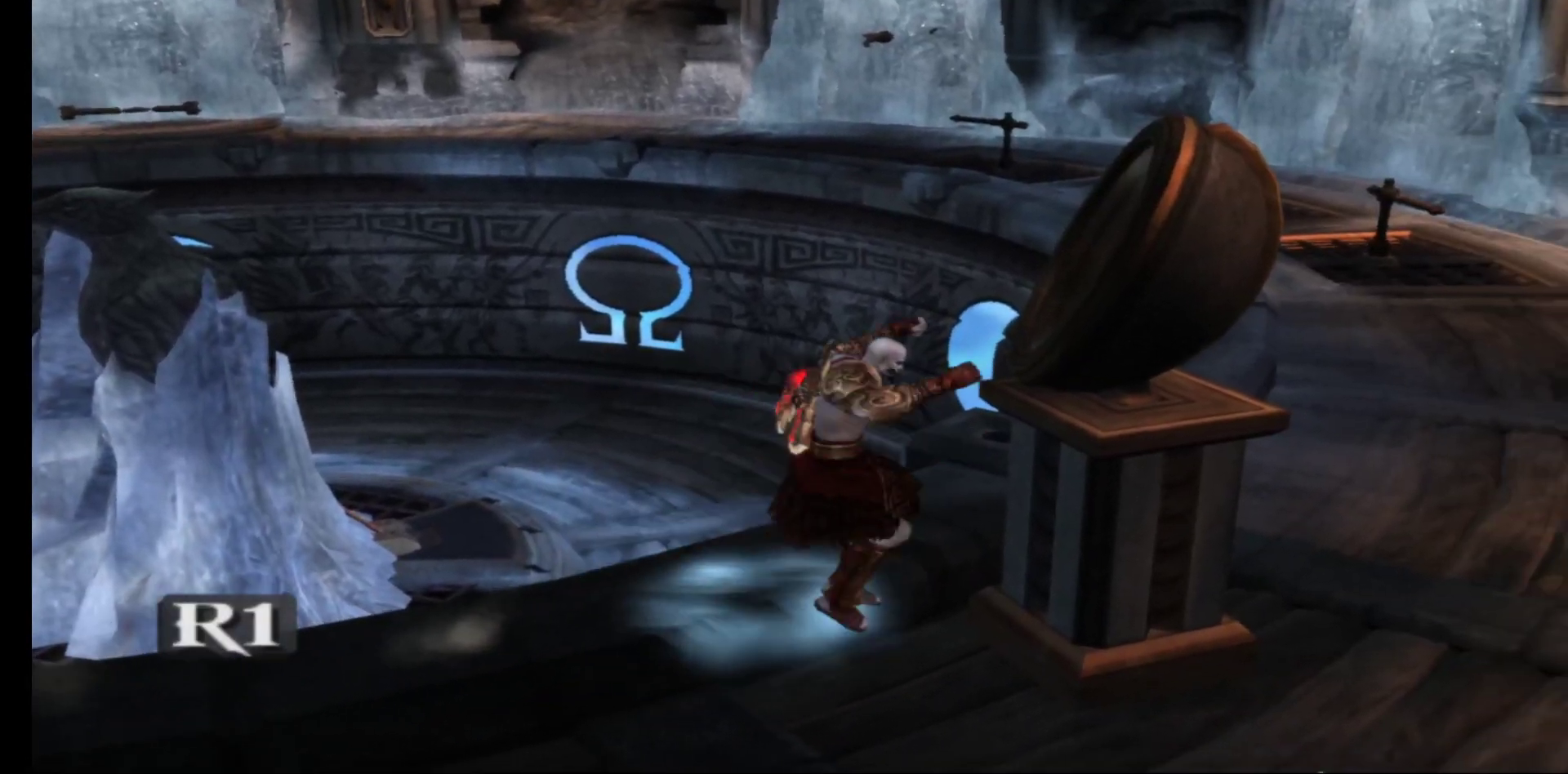
{"buttons": [], "left_stick": "up-right", "right_stick": "center", "events": []}
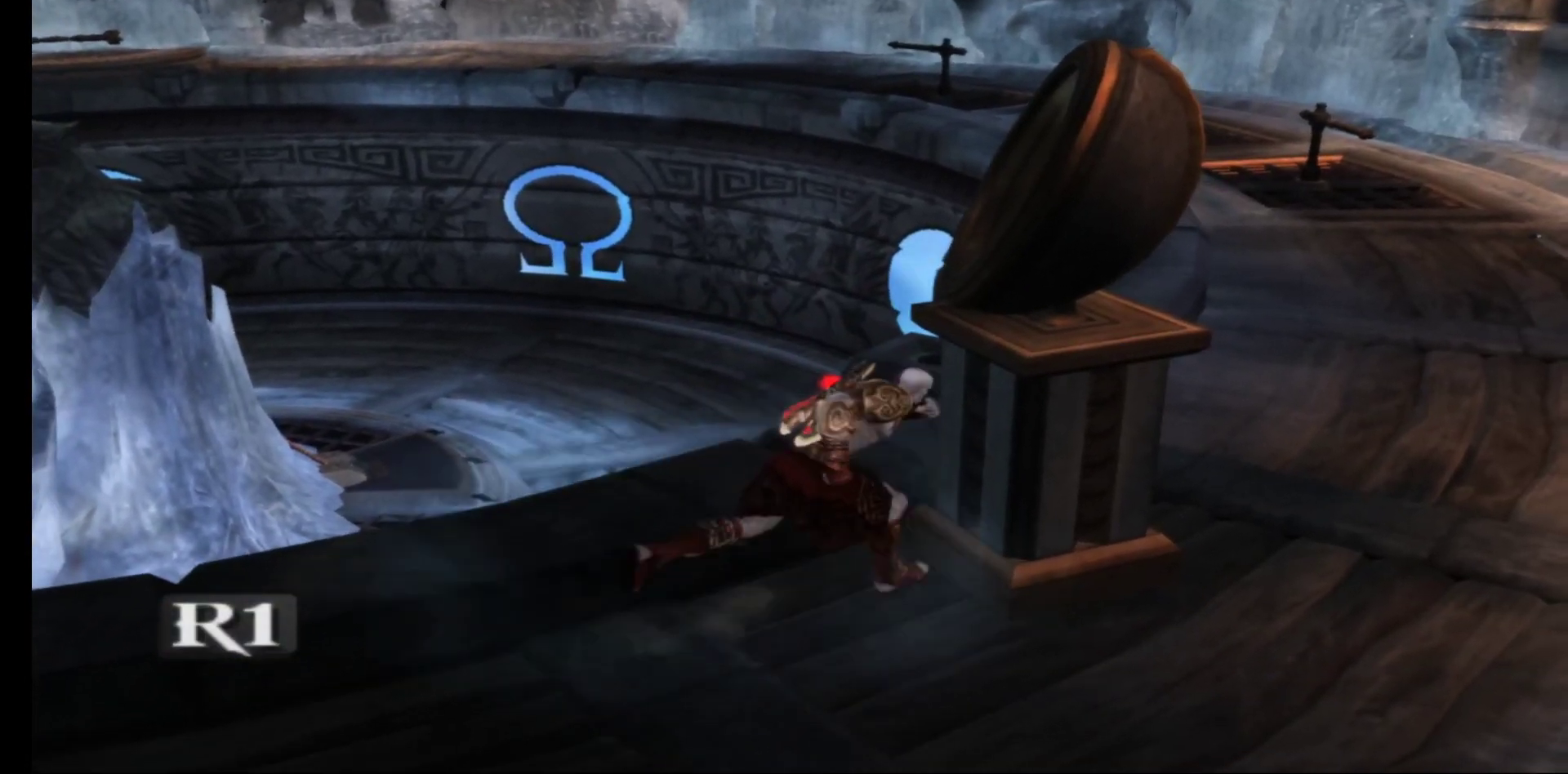
{"buttons": [], "left_stick": "up-right", "right_stick": "center", "events": [[100, "left_stick", "down-right"], [317, "left_stick", "right"], [467, "left_stick", "up-right"]]}
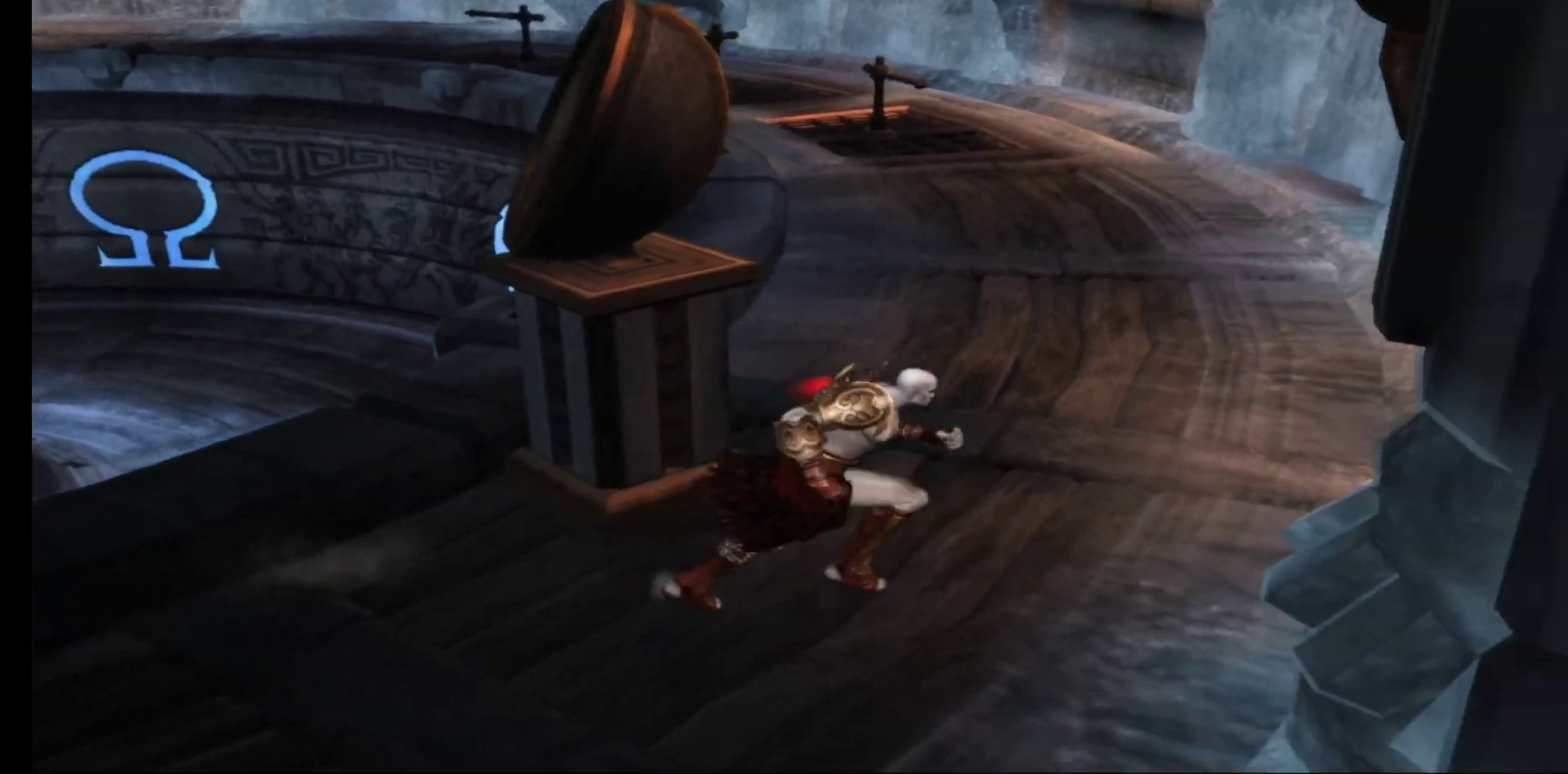
{"buttons": [], "left_stick": "up", "right_stick": "center", "events": [[100, "left_stick", "up"]]}
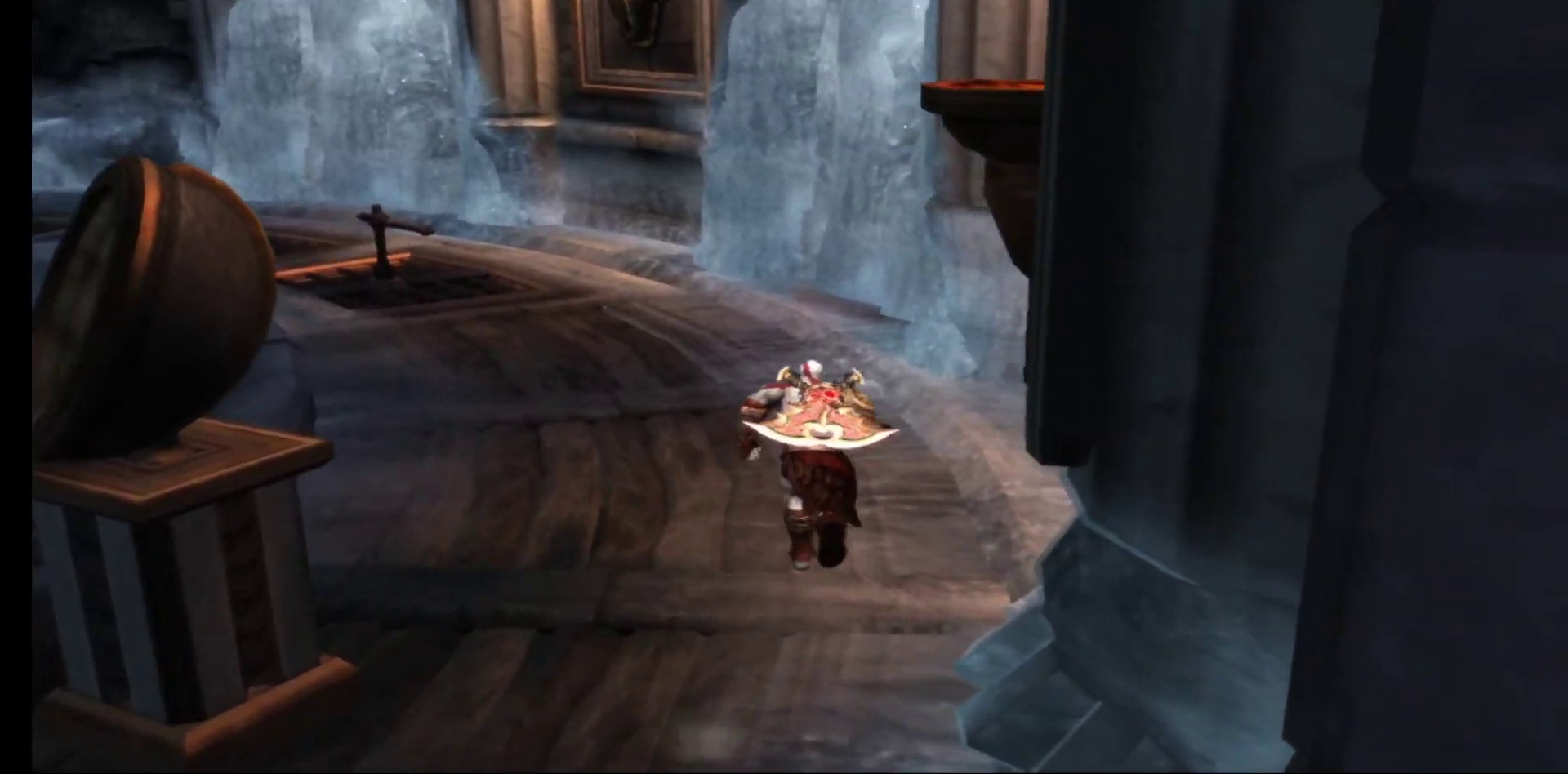
{"buttons": [], "left_stick": "up", "right_stick": "center", "events": []}
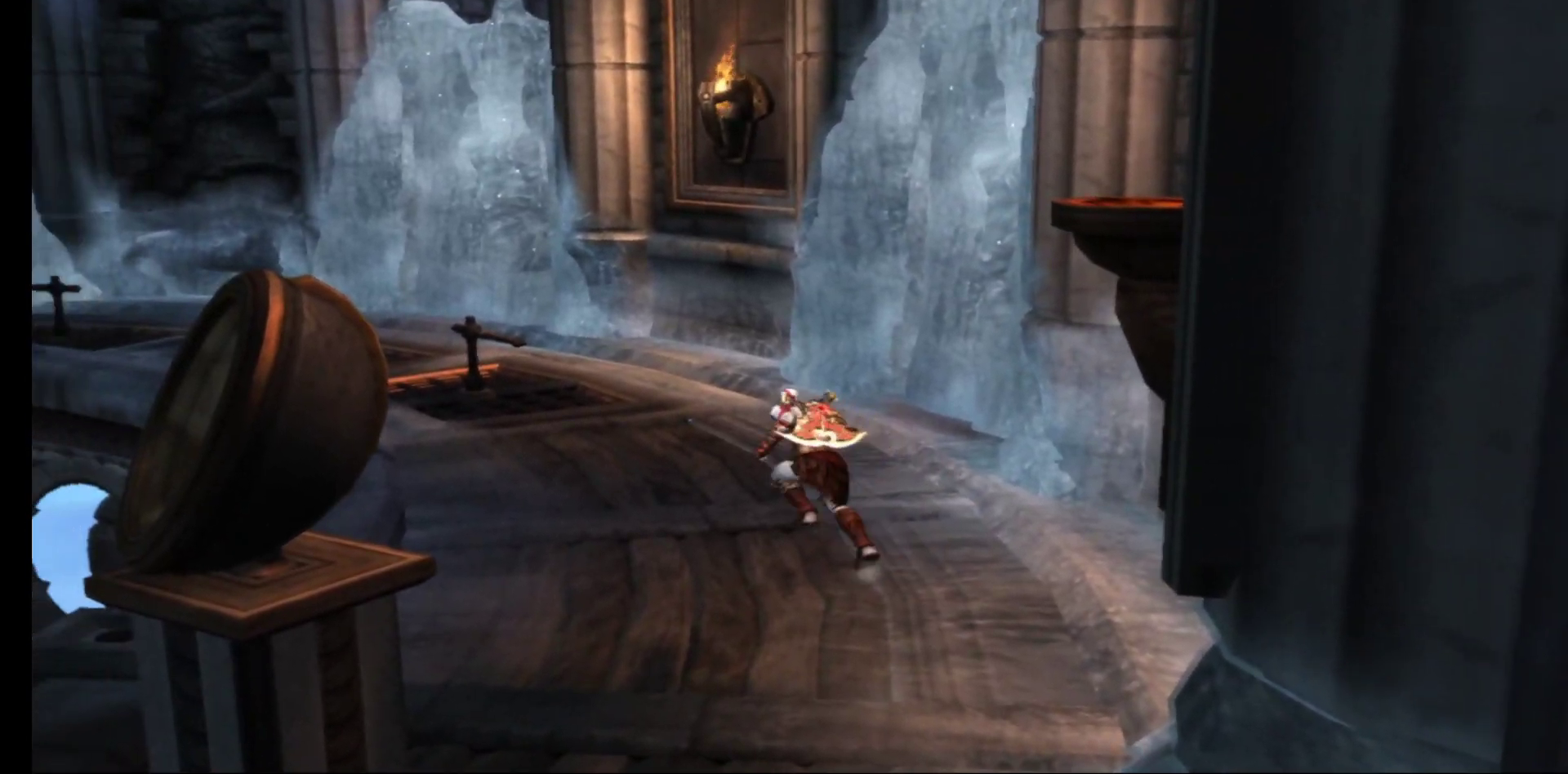
{"buttons": [], "left_stick": "up", "right_stick": "center", "events": []}
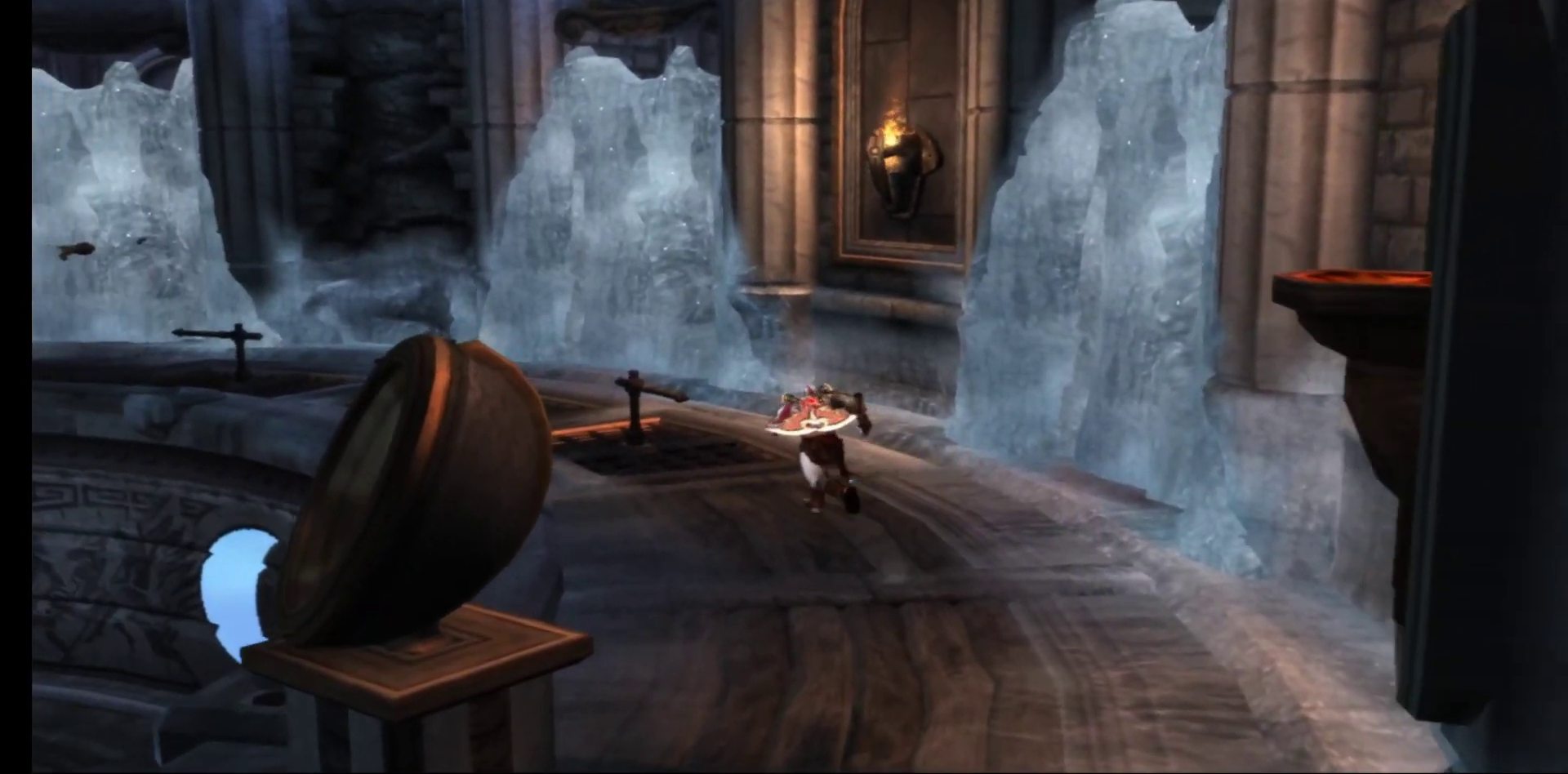
{"buttons": [], "left_stick": "up", "right_stick": "center", "events": []}
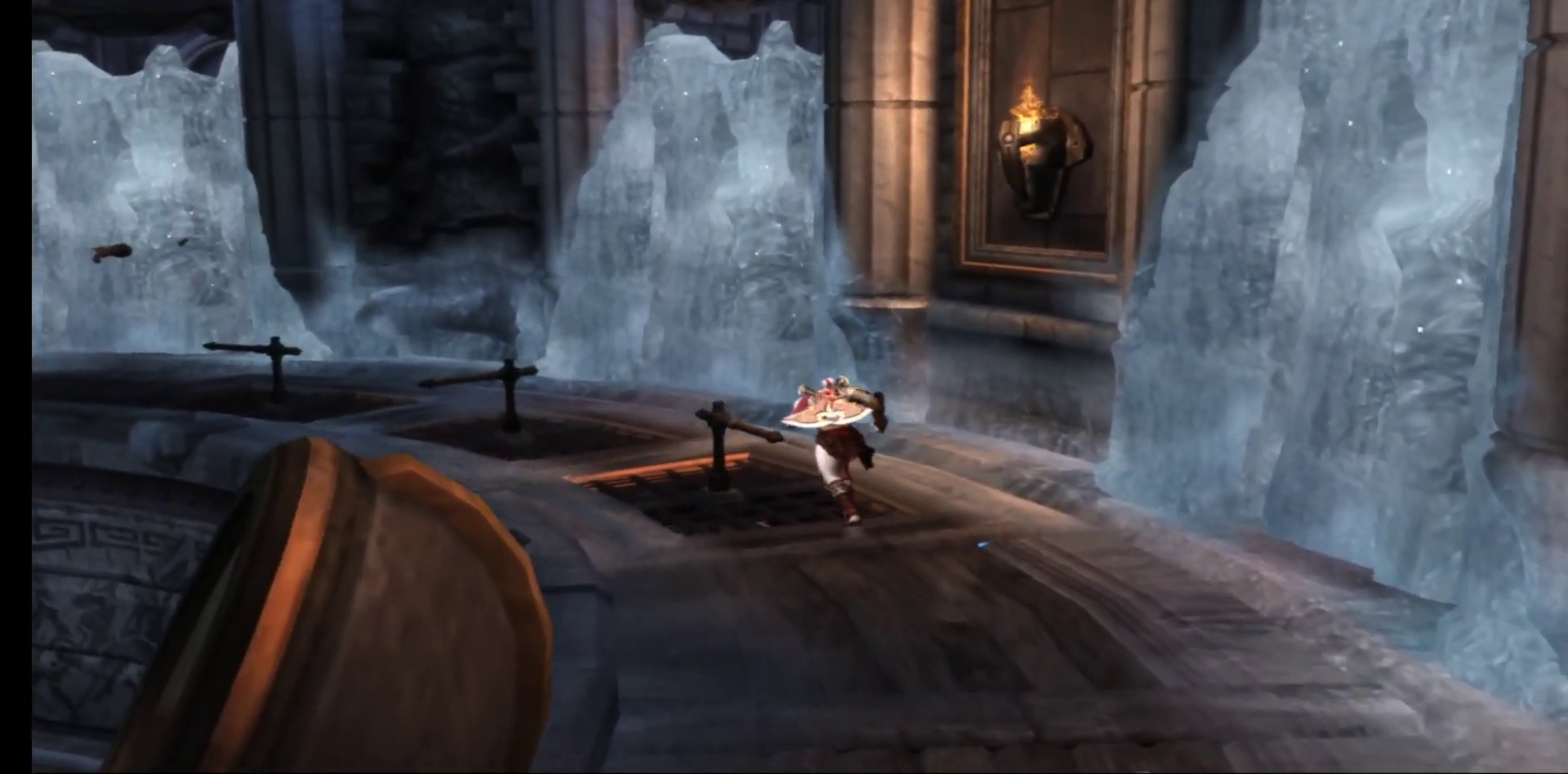
{"buttons": ["R1"], "left_stick": "center", "right_stick": "center", "events": [[183, "left_stick", "left"], [233, "R1", "down"], [250, "left_stick", "center"]]}